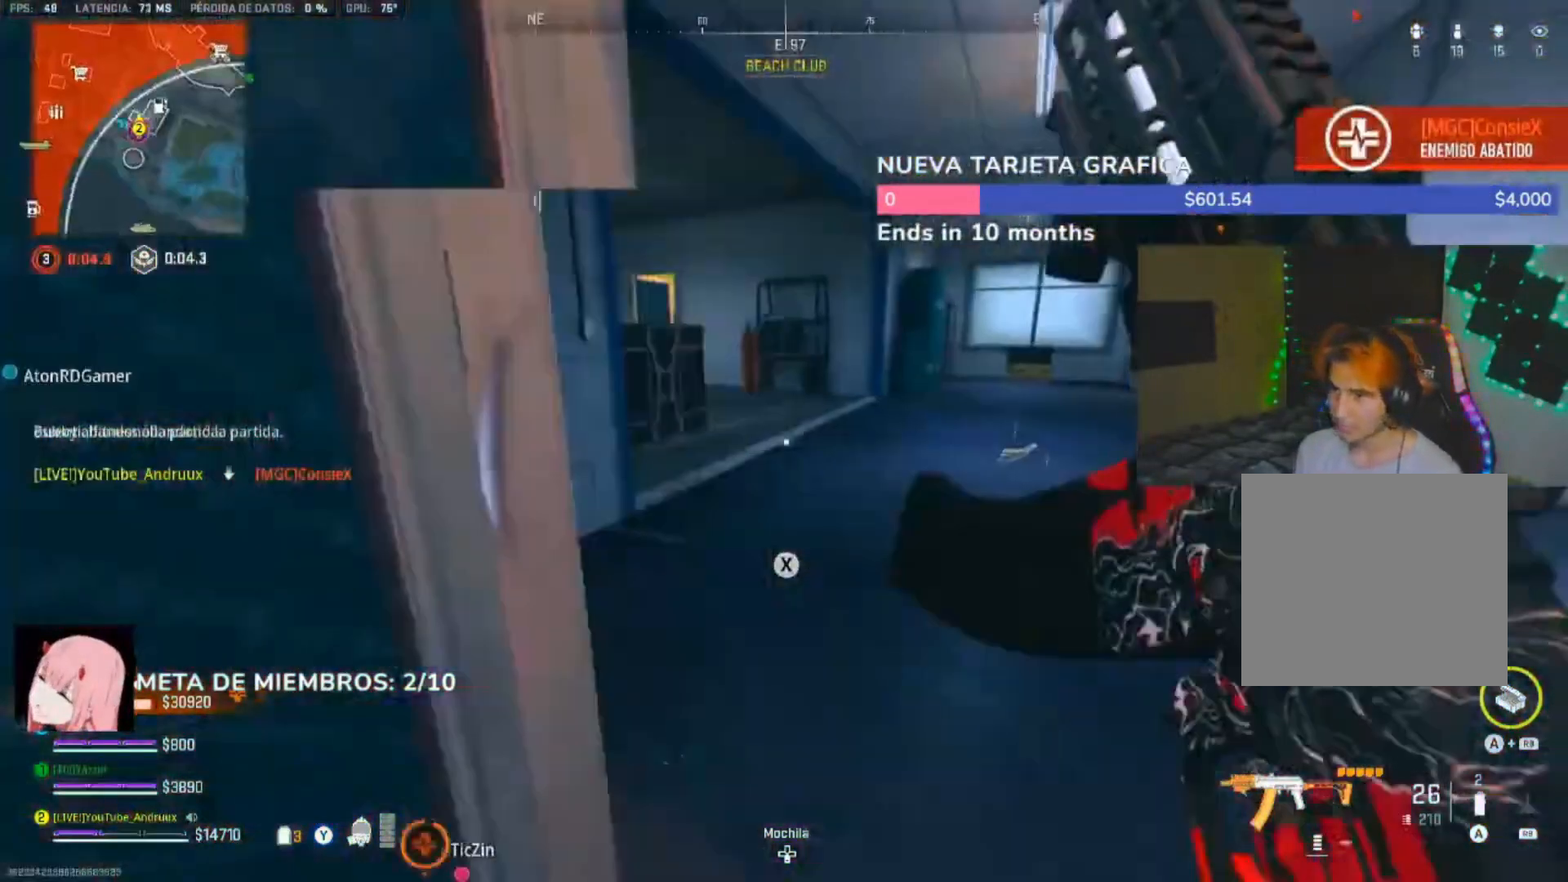
Gameplay with a controller (Xbox layout); each line is a JSON object with the inputs held at the frame after it (dt_ms = milliseconds from this image to that frame). "events" lists button and stick changes between this image and that frame as [ms after this image, input, new state], when the widget could be followed in between.
{"dt_ms": 500, "buttons": ["Y"], "left_stick": "up", "right_stick": "center", "events": [[100, "Y", "down"], [100, "right_stick", "center"], [183, "right_stick", "right"], [300, "L1", "down"], [333, "right_stick", "center"], [400, "L1", "up"]]}
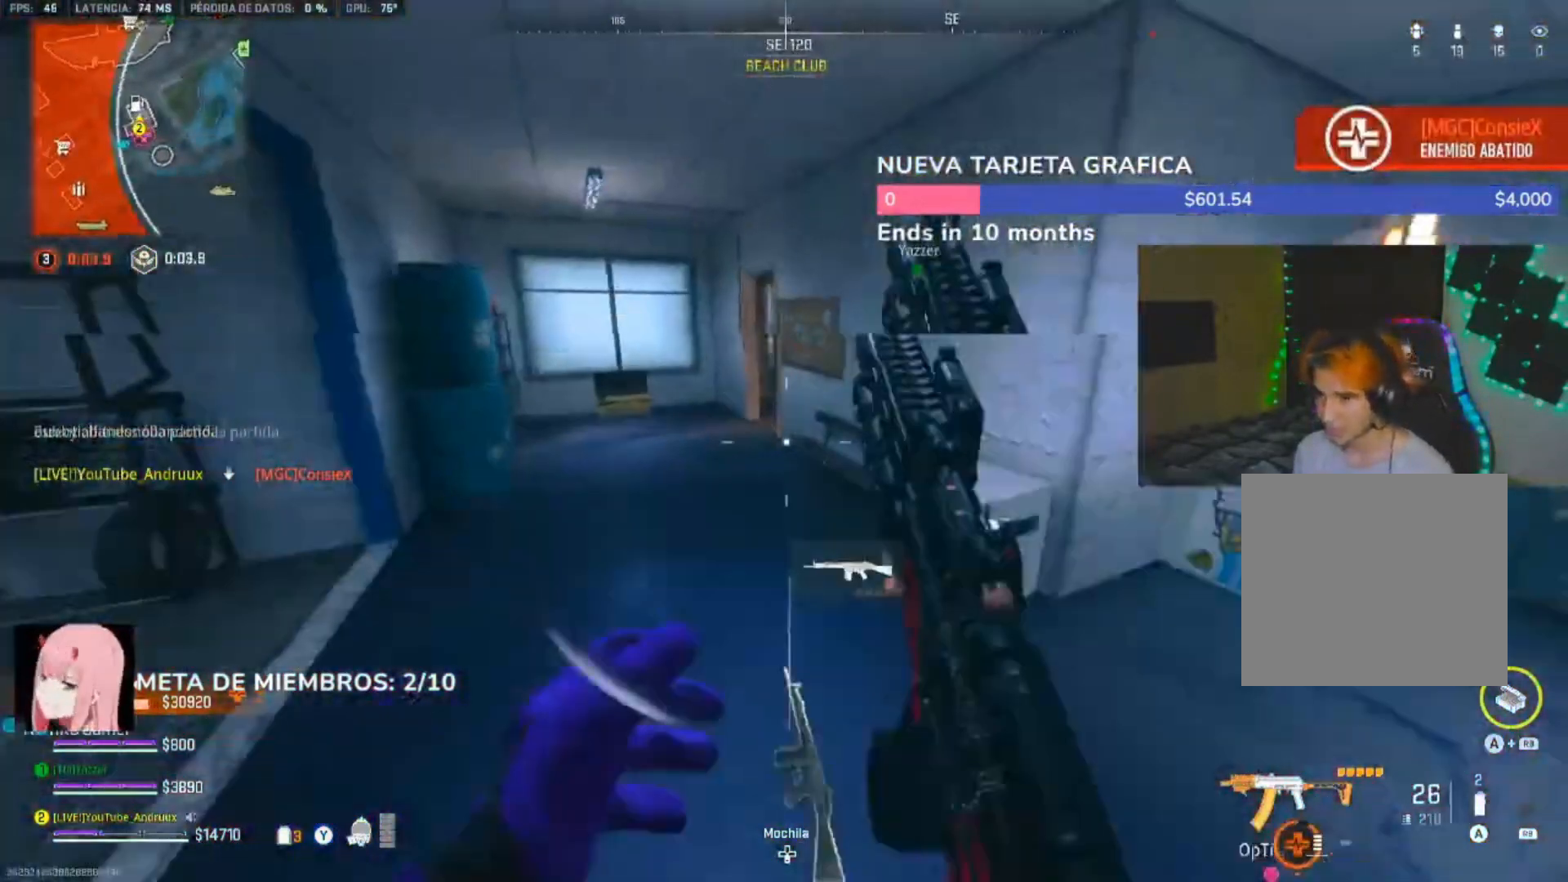
{"dt_ms": 500, "buttons": [], "left_stick": "up", "right_stick": "center", "events": [[67, "L3", "down"], [100, "Y", "up"], [100, "right_stick", "right"], [167, "L3", "up"], [233, "right_stick", "center"], [267, "L3", "down"], [333, "L3", "up"], [433, "L3", "down"], [500, "L3", "up"]]}
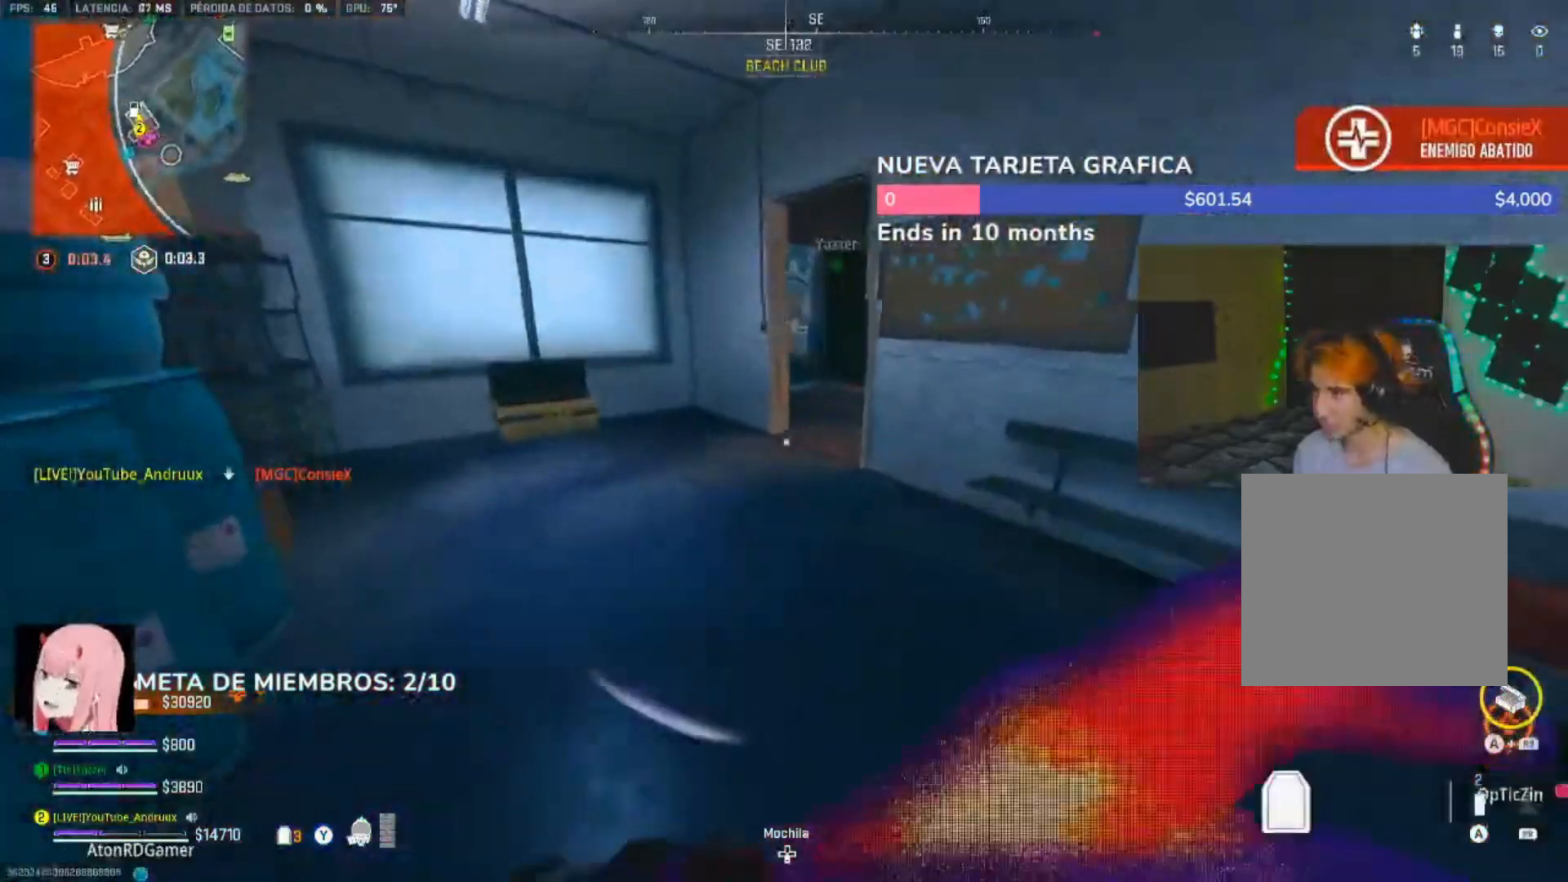
{"dt_ms": 500, "buttons": ["L3"], "left_stick": "up", "right_stick": "center", "events": [[100, "L3", "down"], [133, "right_stick", "right"], [200, "L3", "up"], [200, "right_stick", "center"], [267, "L3", "down"], [367, "L3", "up"], [367, "right_stick", "right"], [433, "right_stick", "center"], [467, "L3", "down"]]}
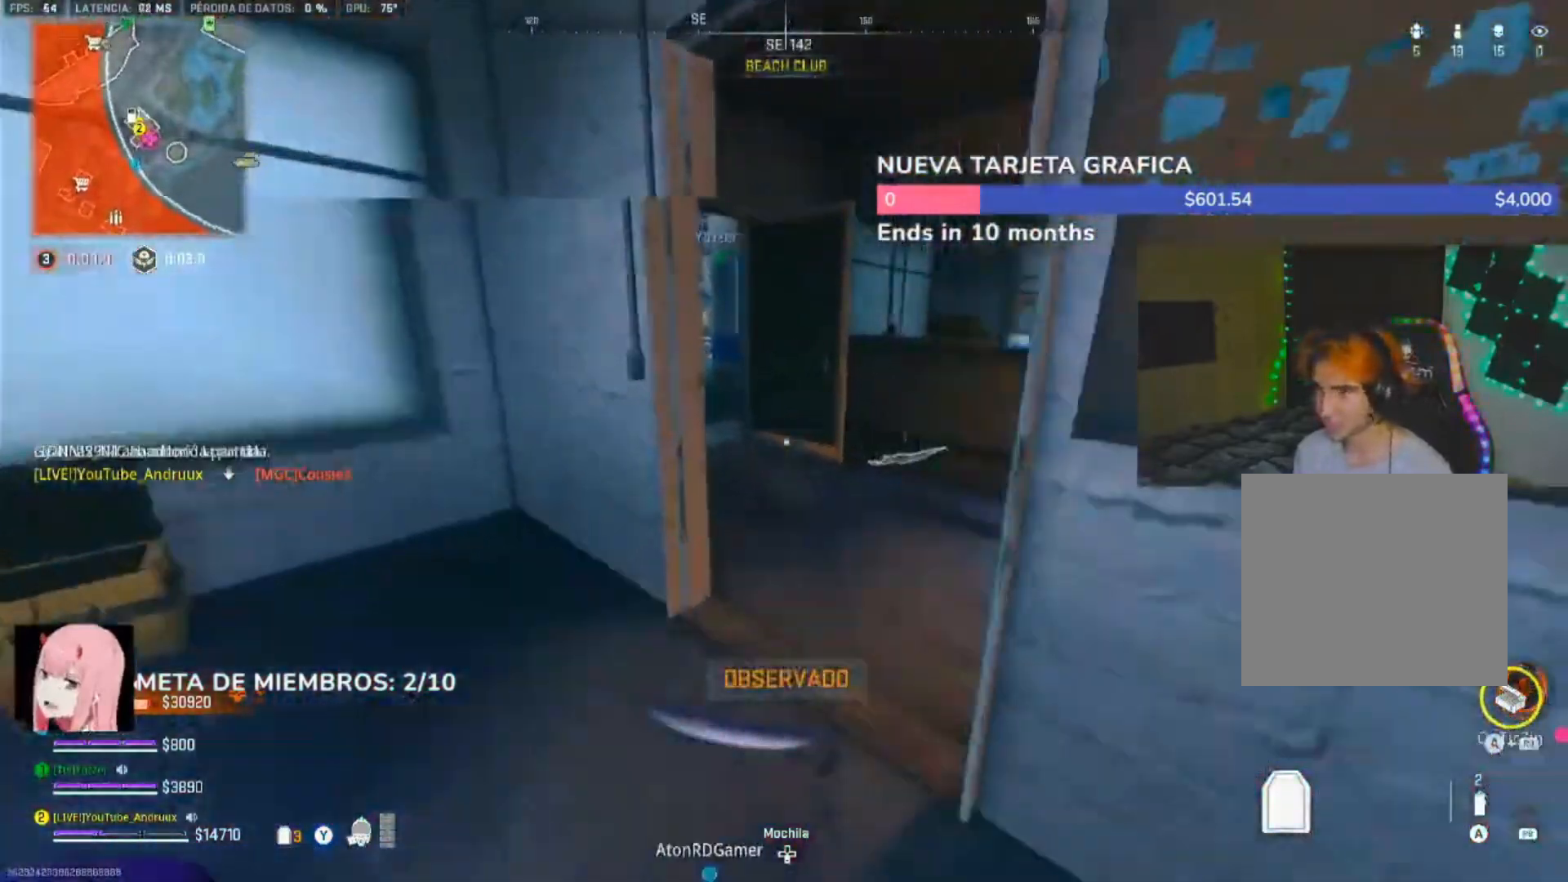
{"dt_ms": 500, "buttons": [], "left_stick": "left", "right_stick": "right", "events": [[67, "L3", "up"], [133, "right_stick", "left"], [233, "L3", "down"], [300, "L3", "up"], [300, "left_stick", "up-left"], [467, "right_stick", "right"], [500, "left_stick", "left"]]}
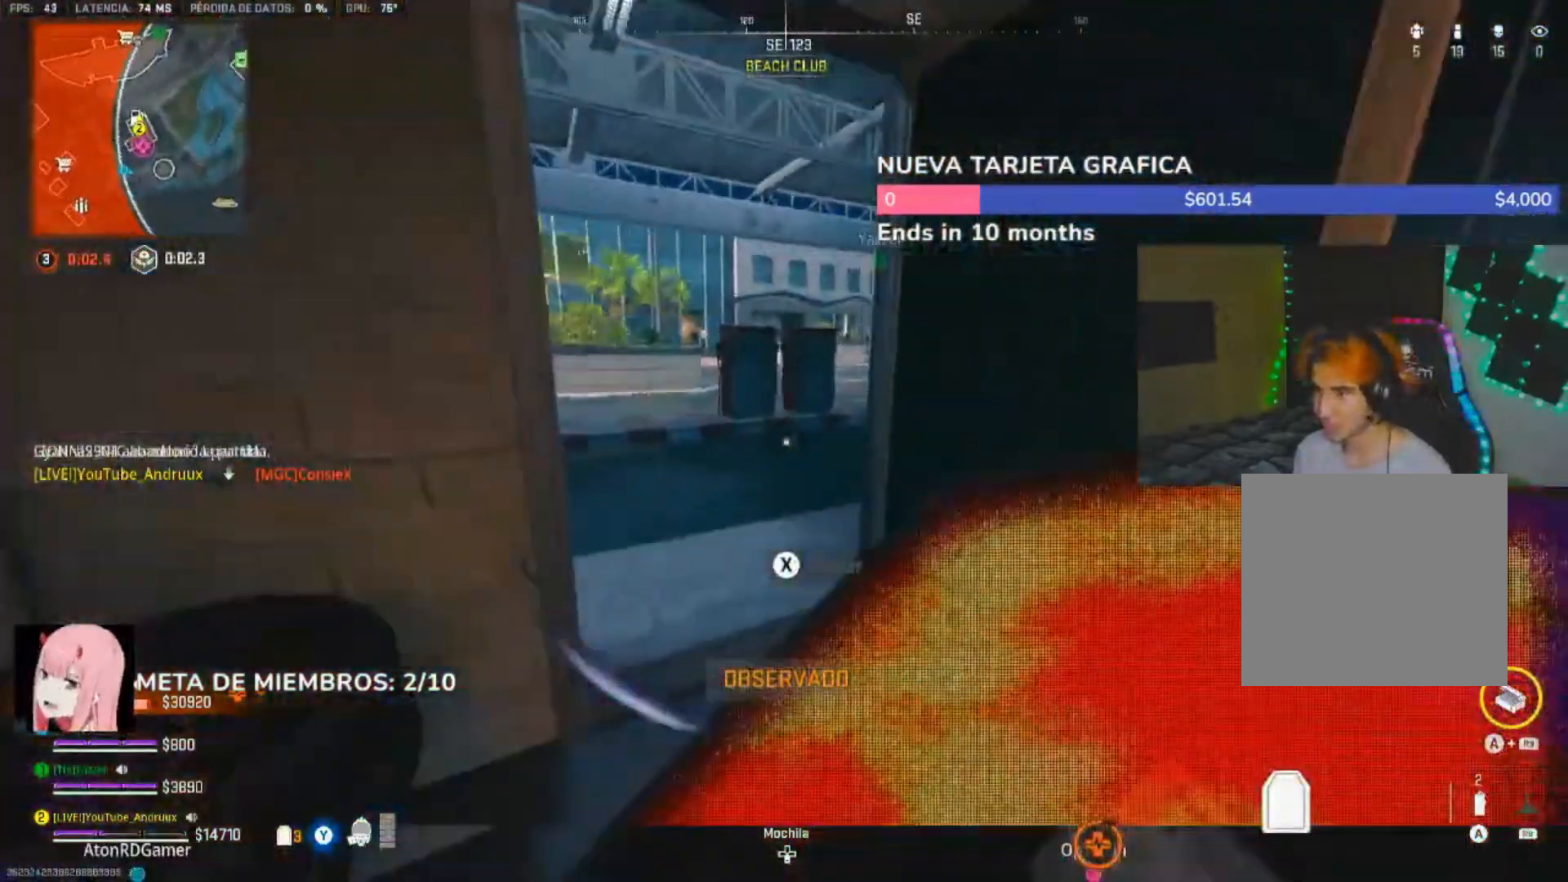
{"dt_ms": 500, "buttons": [], "left_stick": "up", "right_stick": "right"}
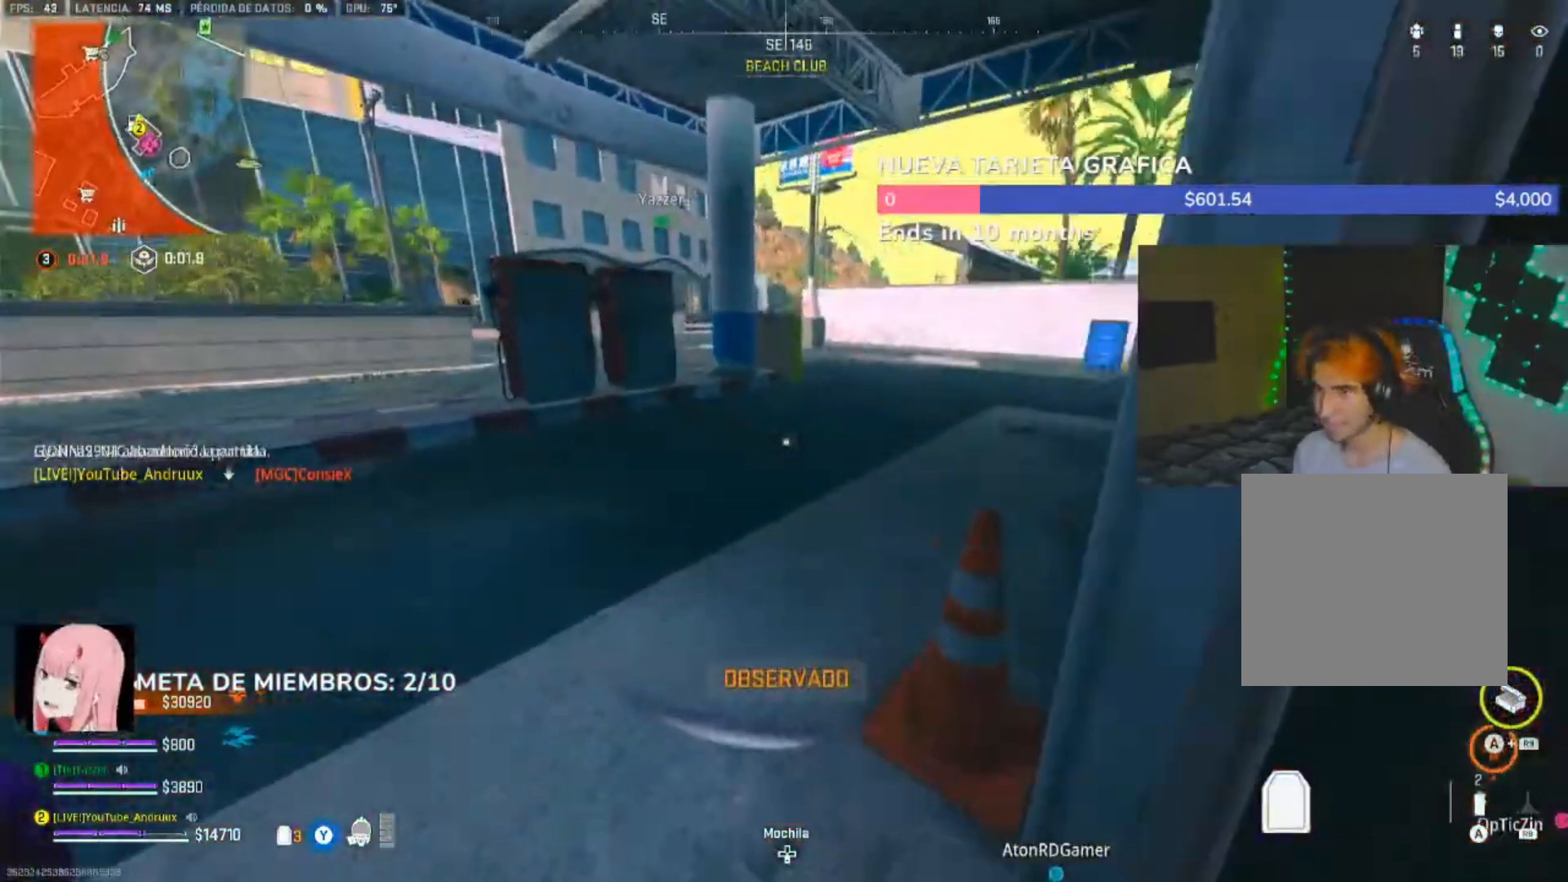
{"dt_ms": 1000, "buttons": ["L3"], "left_stick": "up", "right_stick": "right"}
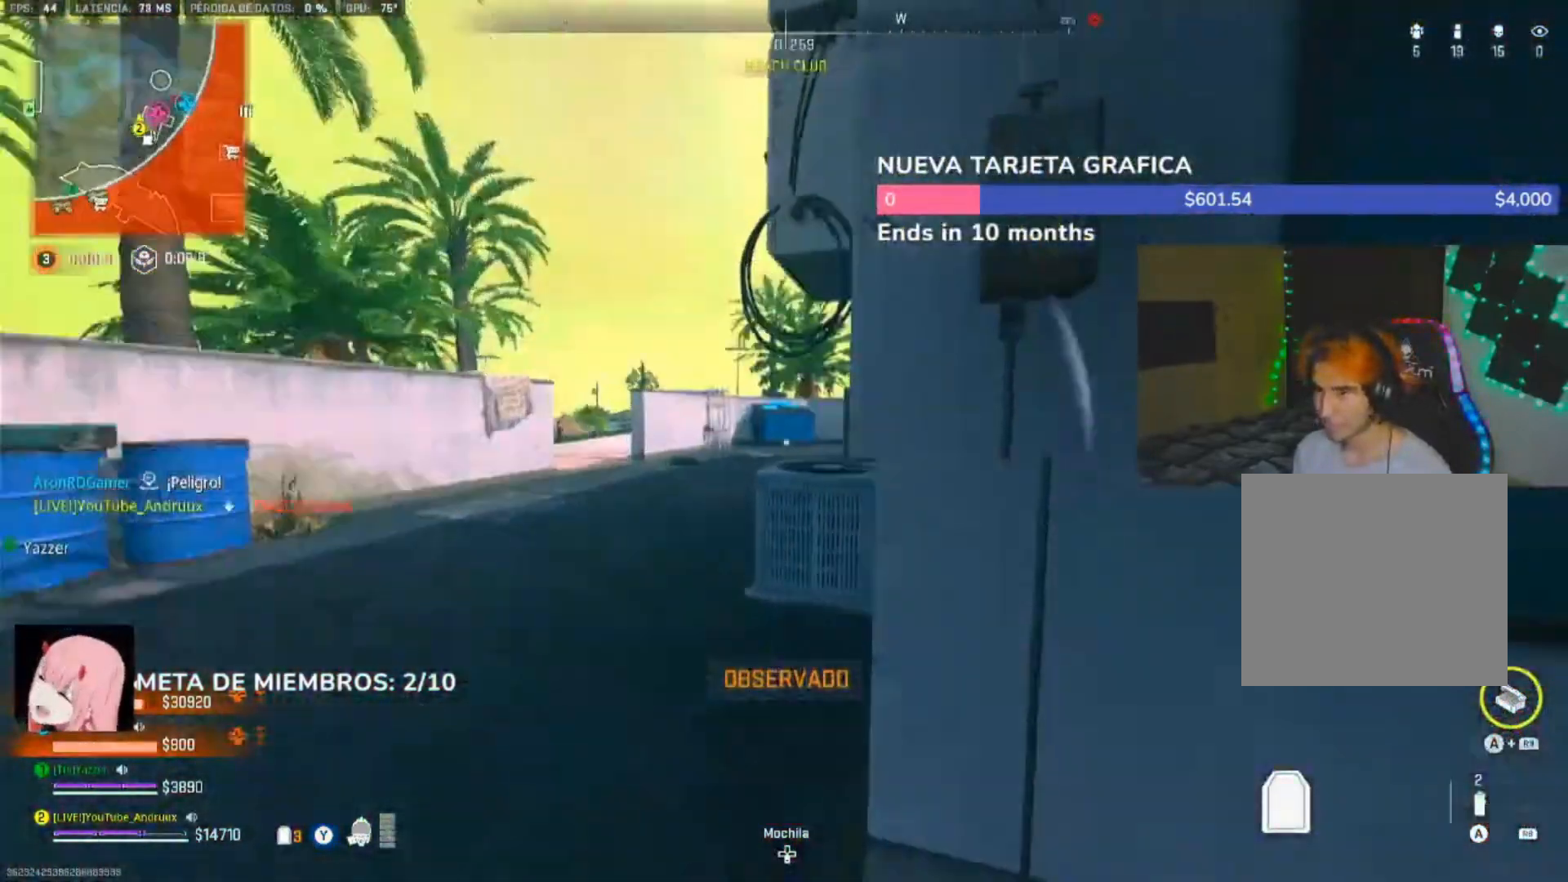
{"dt_ms": 500, "buttons": [], "left_stick": "up-left", "right_stick": "center", "events": [[33, "L3", "up"], [33, "left_stick", "up-left"], [200, "right_stick", "left"], [333, "L3", "down"], [333, "right_stick", "center"], [433, "L3", "up"]]}
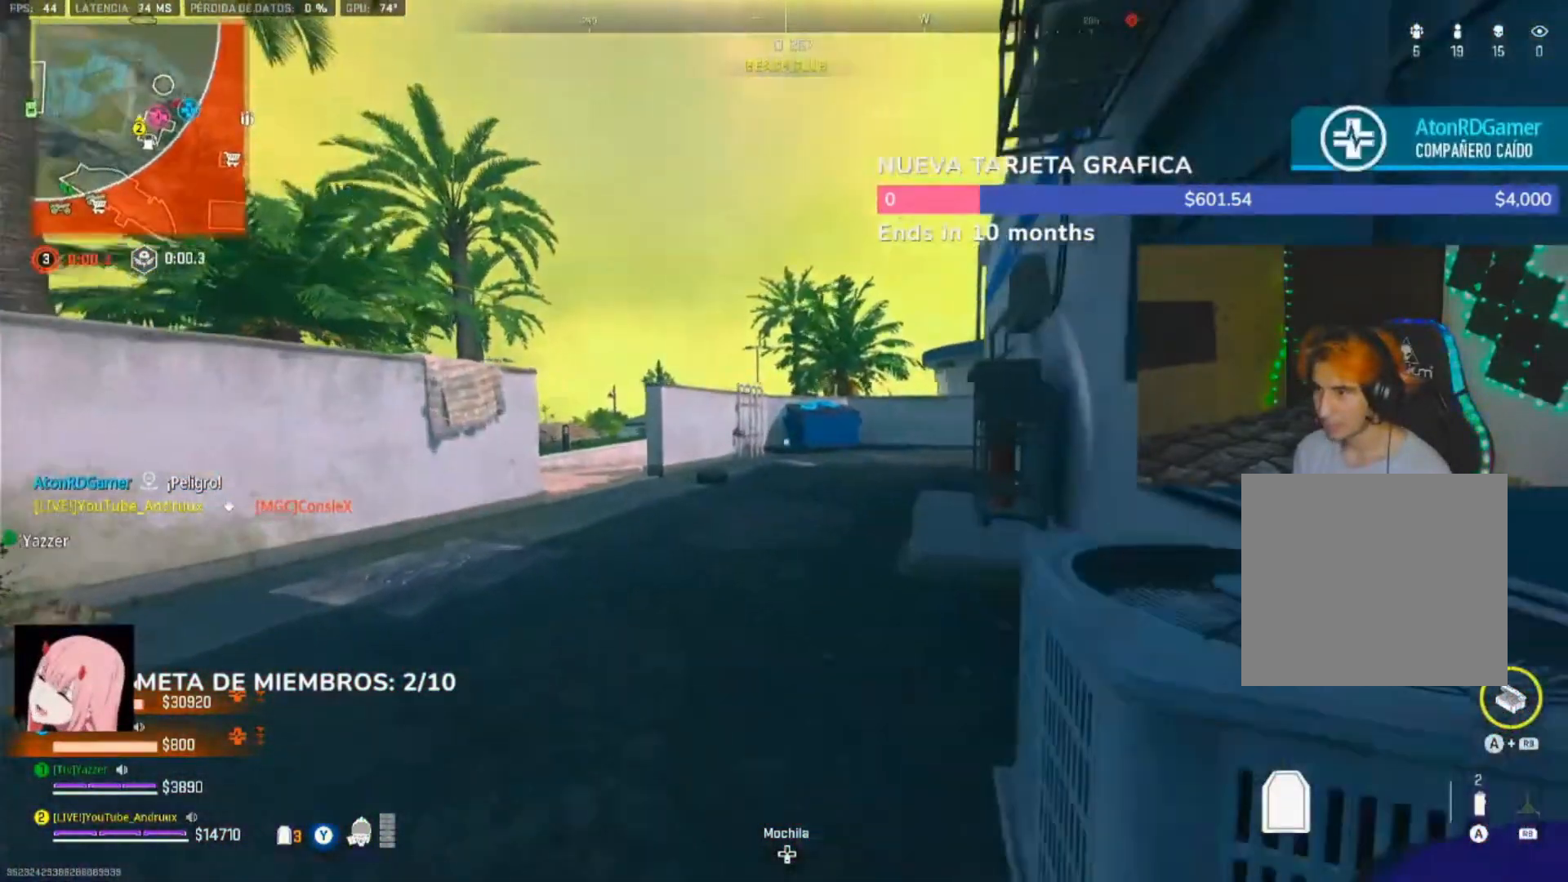
{"dt_ms": 500, "buttons": [], "left_stick": "left", "right_stick": "right", "events": [[33, "L3", "down"], [33, "right_stick", "right"], [133, "L3", "up"], [133, "right_stick", "center"], [233, "DPAD_RIGHT", "down"], [300, "DPAD_RIGHT", "up"], [400, "left_stick", "left"], [467, "right_stick", "right"]]}
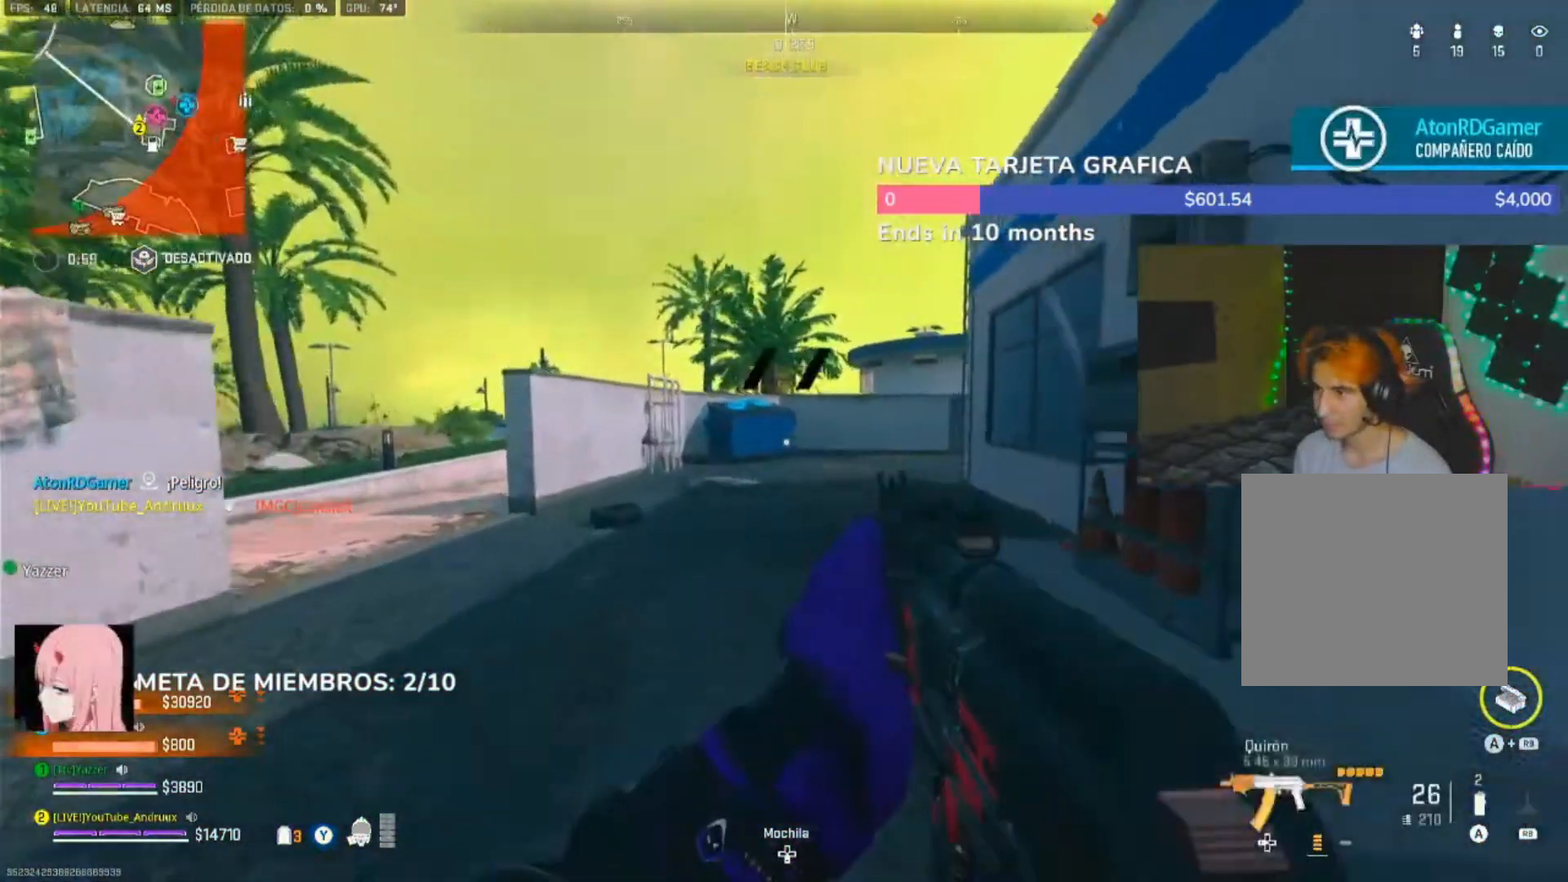
{"dt_ms": 500, "buttons": ["L2"], "left_stick": "down-left", "right_stick": "center", "events": [[67, "L2", "down"], [300, "left_stick", "down-left"], [300, "right_stick", "center"]]}
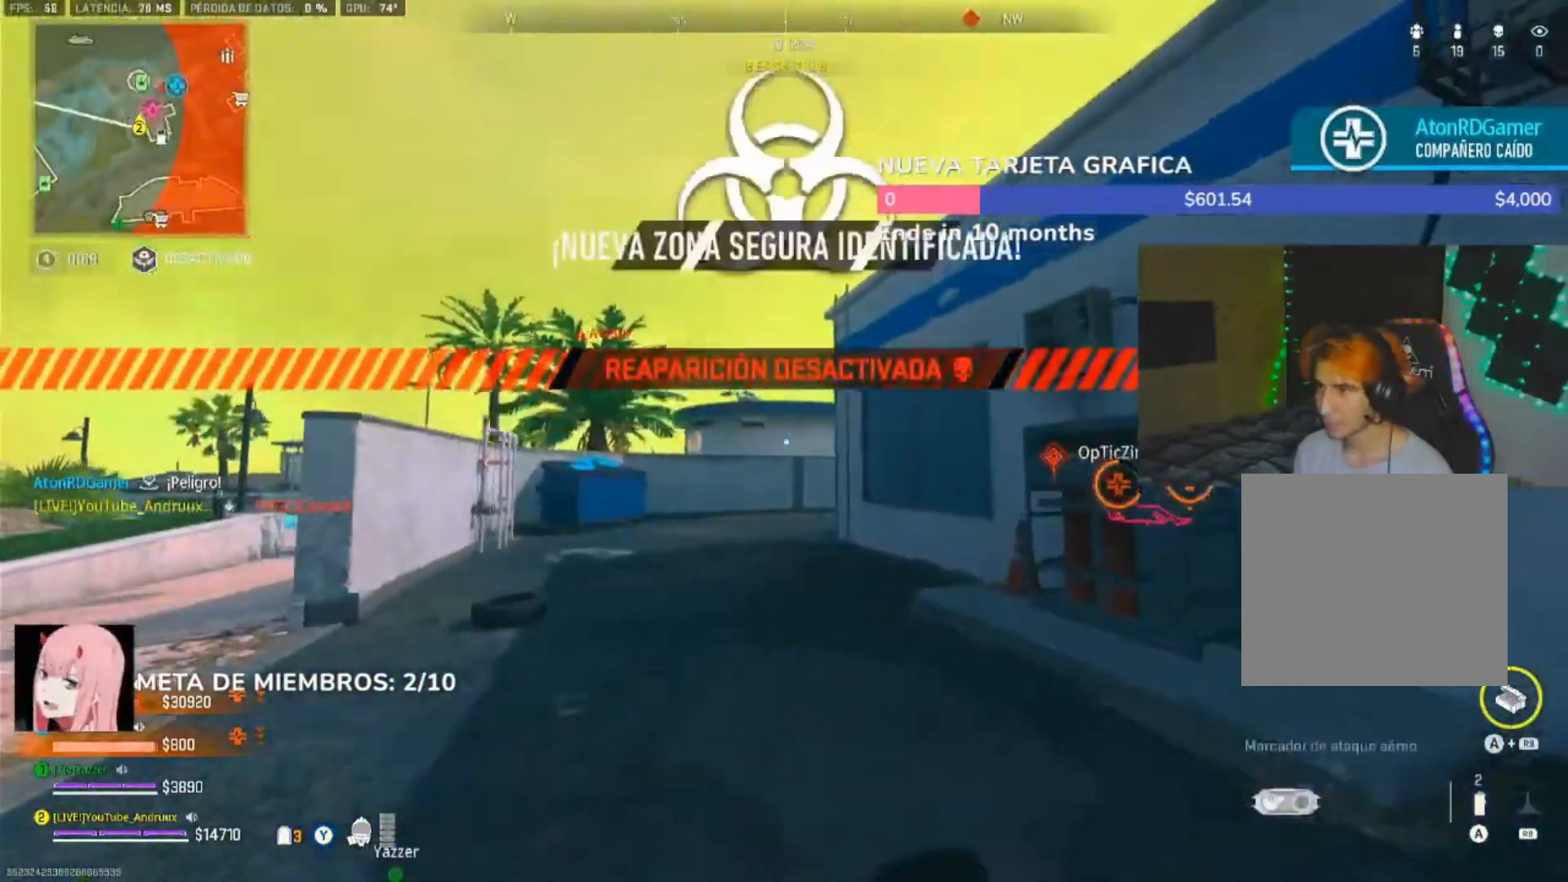
{"dt_ms": 500, "buttons": ["L2"], "left_stick": "down", "right_stick": "center", "events": [[67, "R2", "down"], [67, "left_stick", "down"], [167, "R2", "up"], [233, "R2", "down"], [333, "R2", "up"], [400, "R2", "down"], [400, "right_stick", "up"], [500, "R2", "up"], [500, "right_stick", "center"]]}
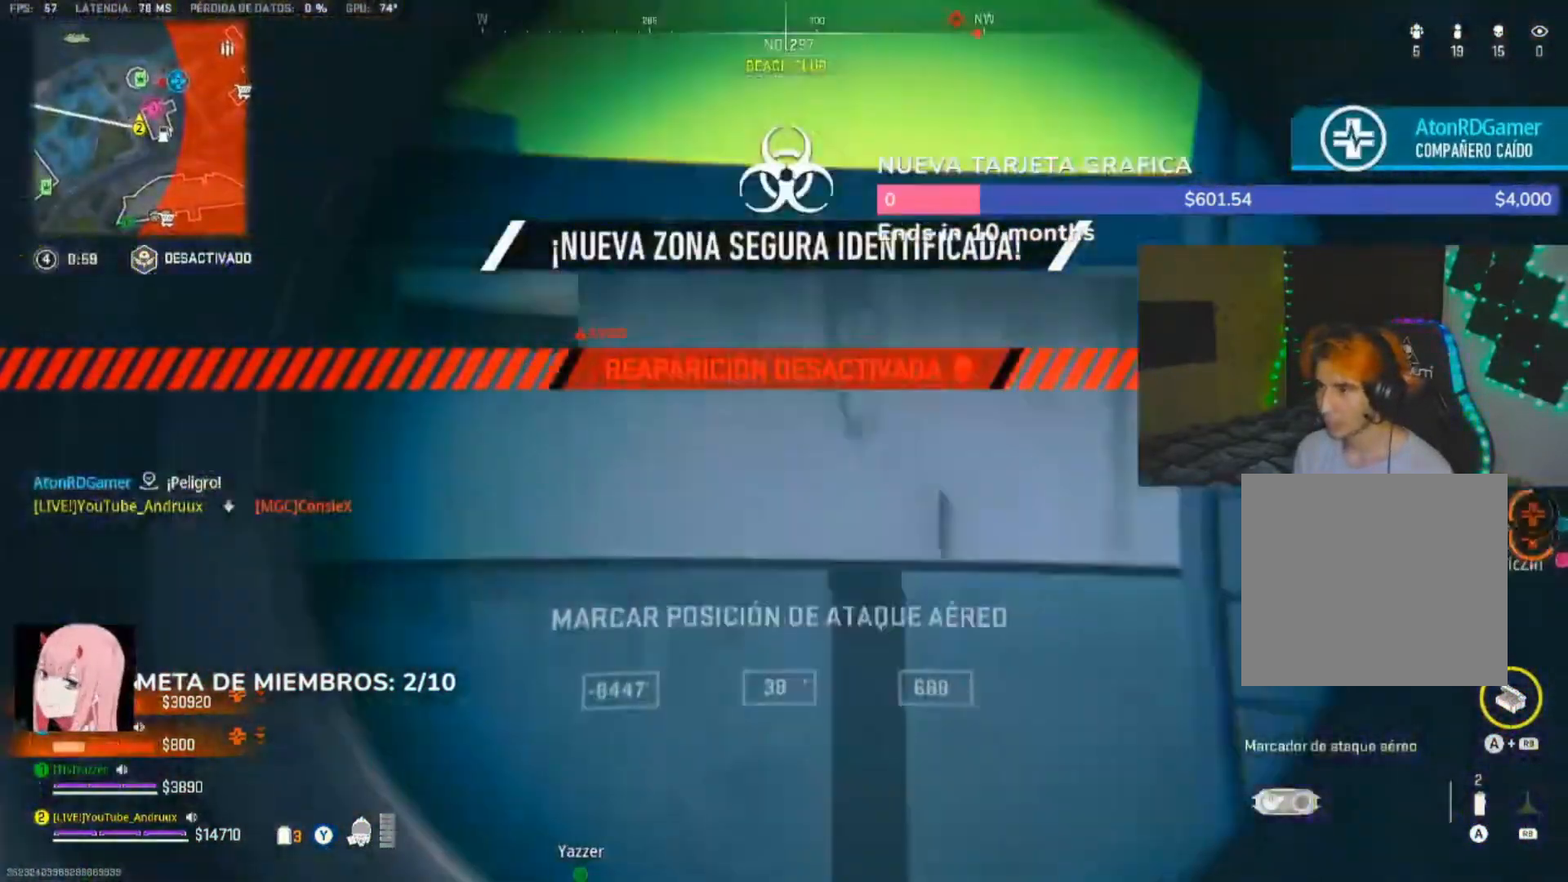
{"dt_ms": 500, "buttons": [], "left_stick": "up-right", "right_stick": "right", "events": [[67, "R2", "down"], [167, "R2", "up"], [233, "R2", "down"], [300, "L2", "up"], [300, "left_stick", "down-right"], [300, "right_stick", "right"], [333, "R2", "up"], [500, "left_stick", "up-right"]]}
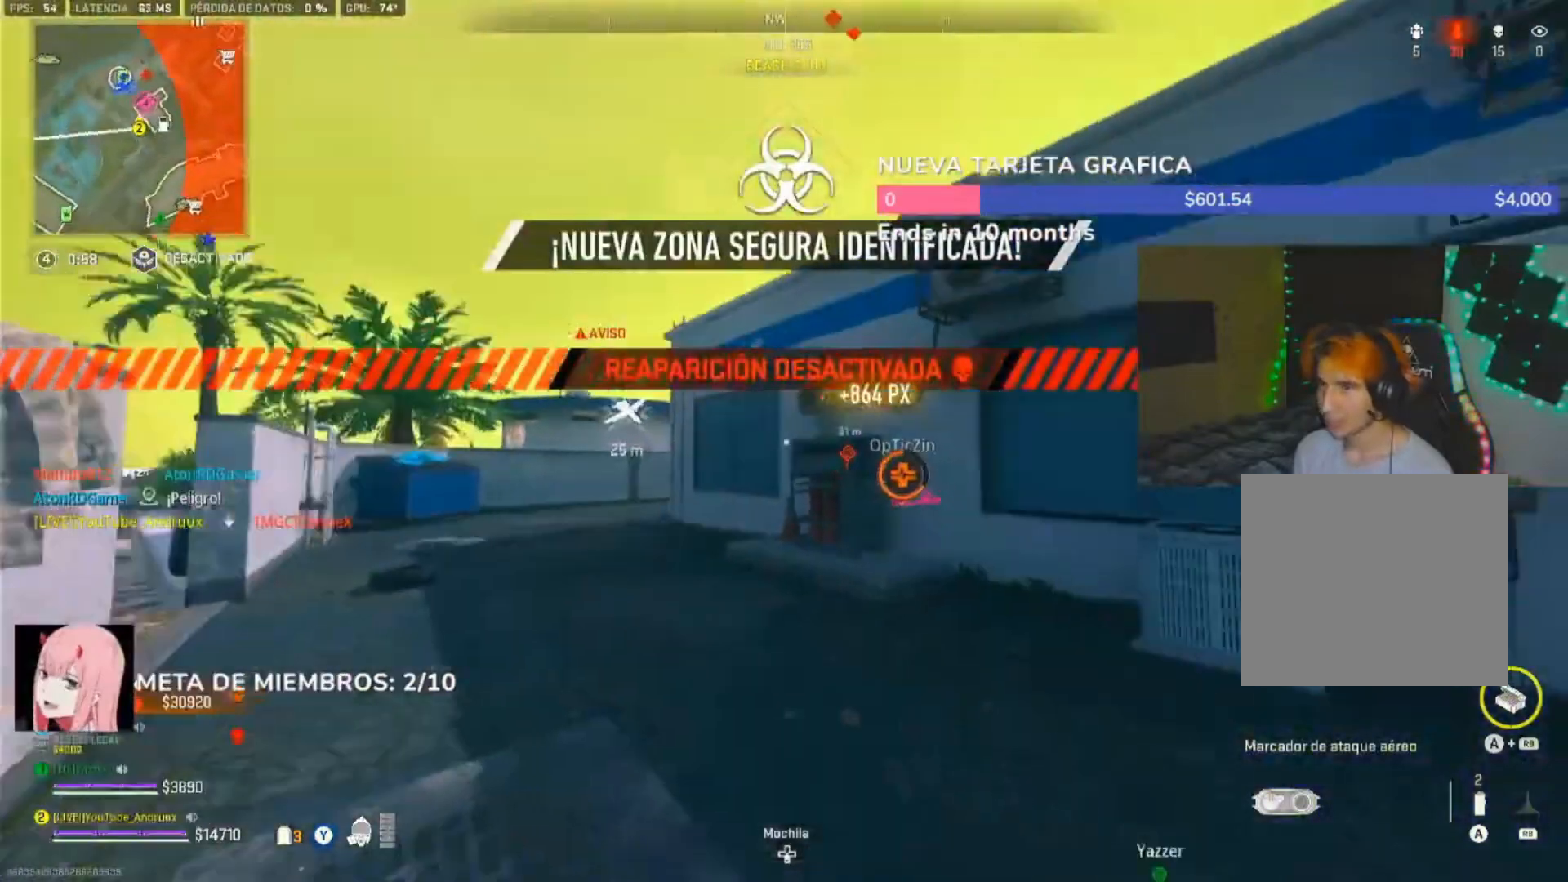
{"dt_ms": 500, "buttons": ["X"], "left_stick": "up-right", "right_stick": "right", "events": [[33, "L3", "down"], [167, "Y", "down"], [233, "Y", "up"], [300, "Y", "down"], [367, "Y", "up"], [433, "L3", "up"], [467, "X", "down"]]}
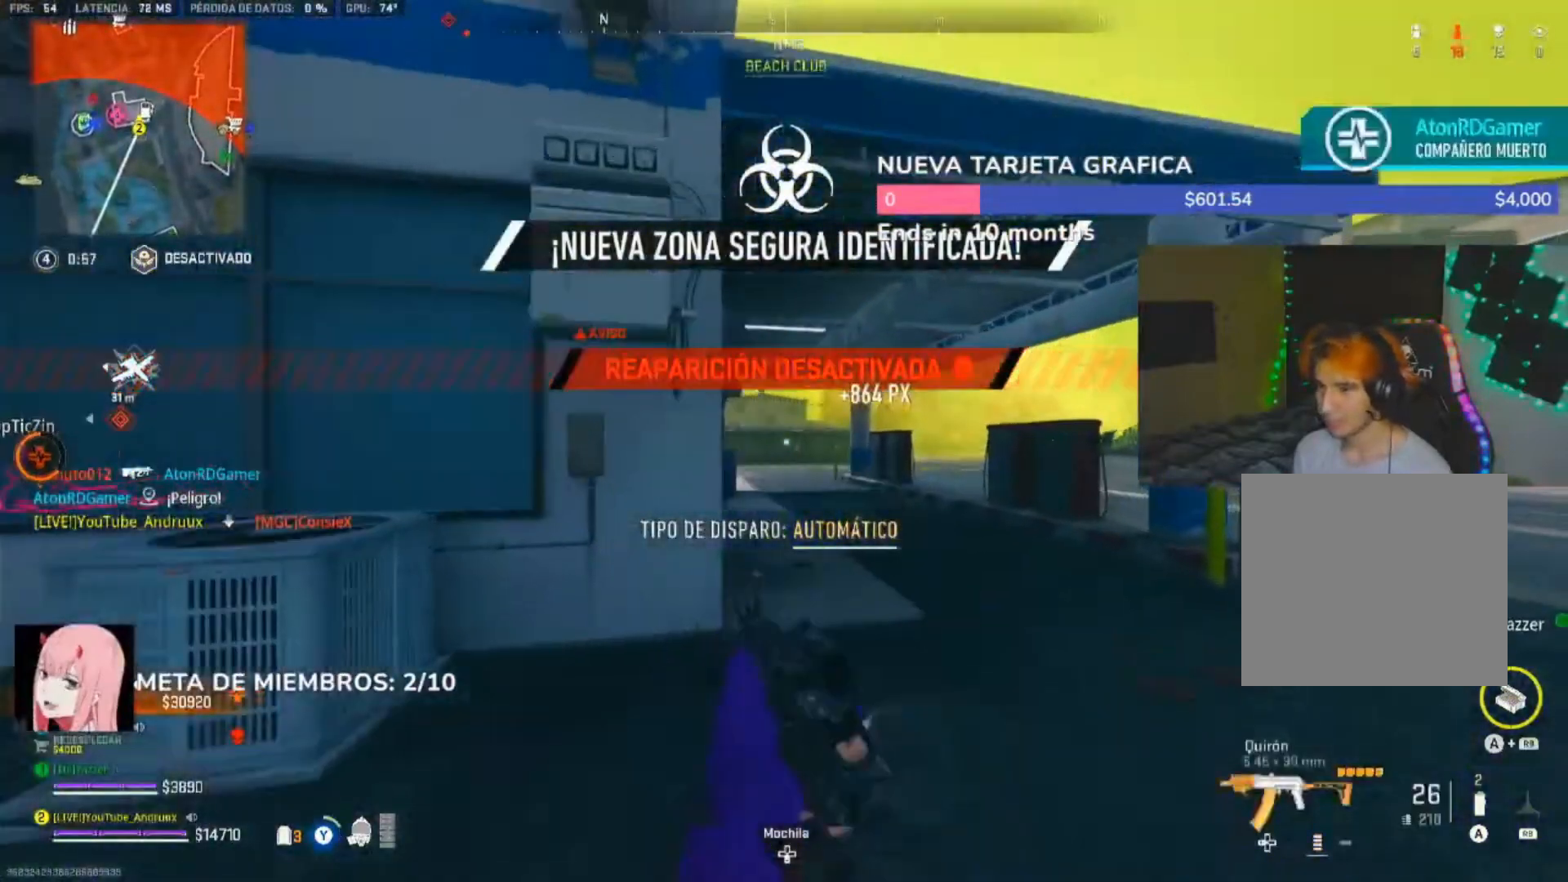
{"dt_ms": 500, "buttons": [], "left_stick": "down", "right_stick": "center"}
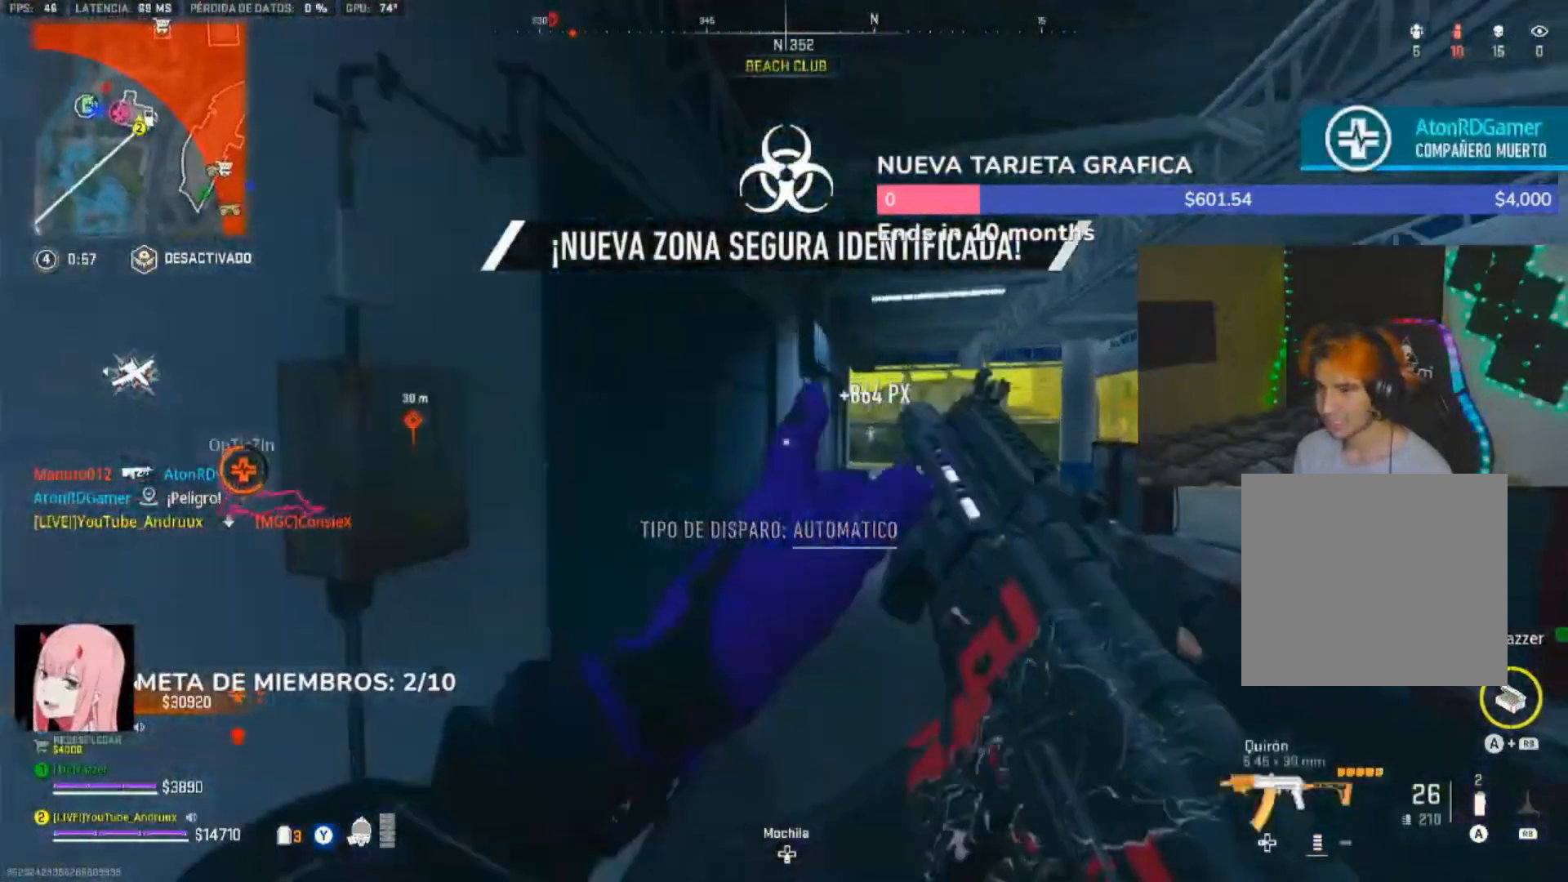
{"dt_ms": 500, "buttons": ["R3"], "left_stick": "right", "right_stick": "center", "events": [[33, "R3", "down"], [133, "R3", "up"], [133, "left_stick", "left"], [167, "L1", "down"], [233, "left_stick", "up-left"], [300, "L1", "up"], [400, "left_stick", "up-right"], [467, "left_stick", "right"], [500, "R3", "down"]]}
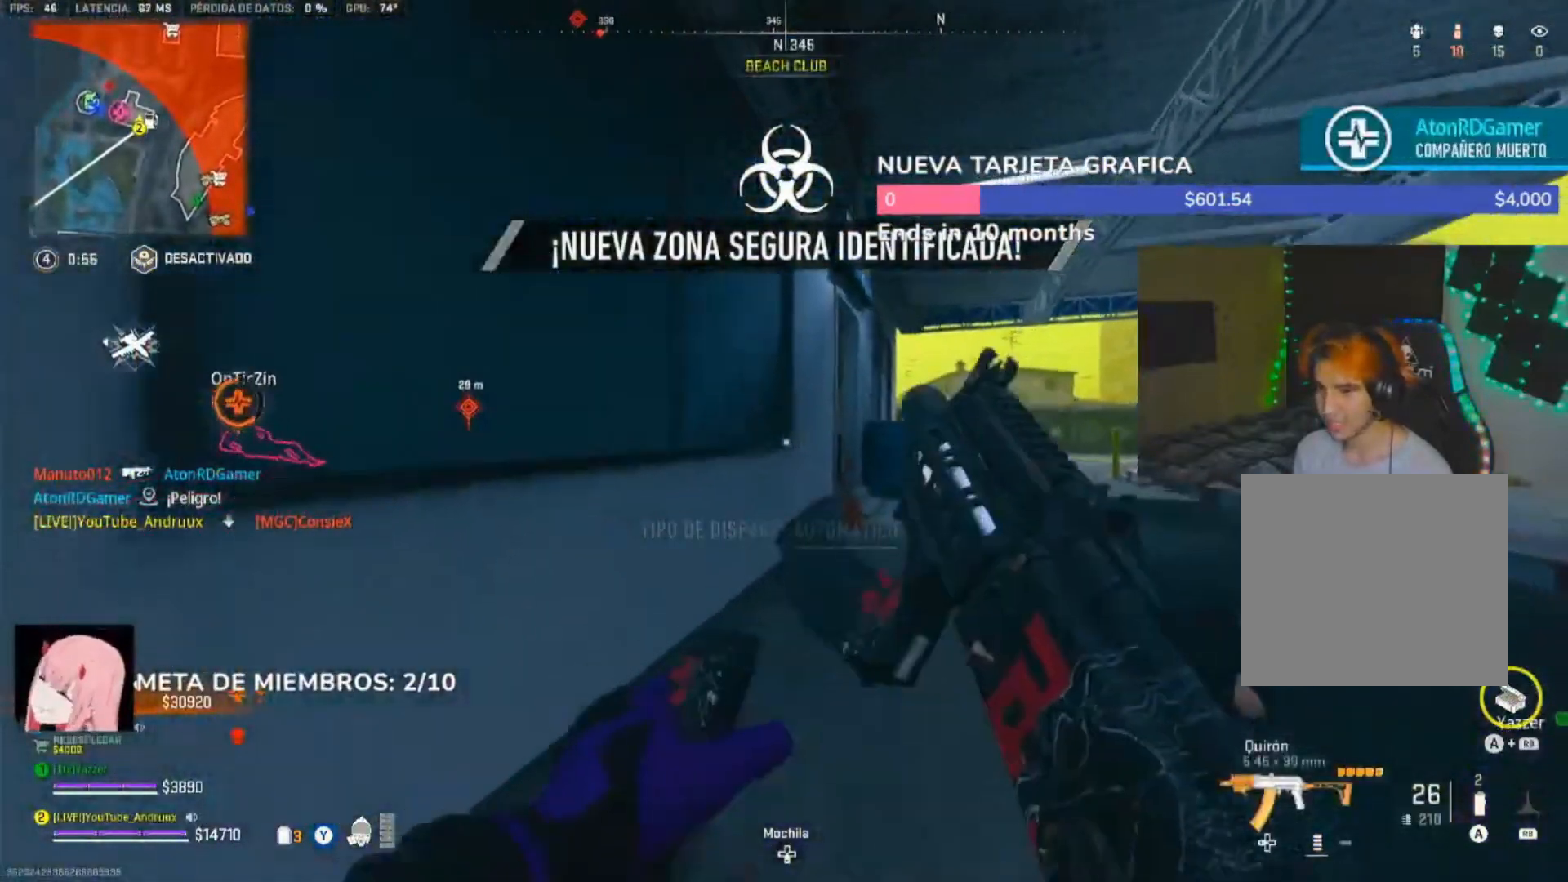
{"dt_ms": 500, "buttons": [], "left_stick": "up-right", "right_stick": "center", "events": [[67, "R3", "up"], [67, "right_stick", "left"], [183, "right_stick", "center"], [200, "L1", "down"], [267, "left_stick", "up-right"], [300, "L1", "up"], [400, "R3", "down"], [500, "R3", "up"]]}
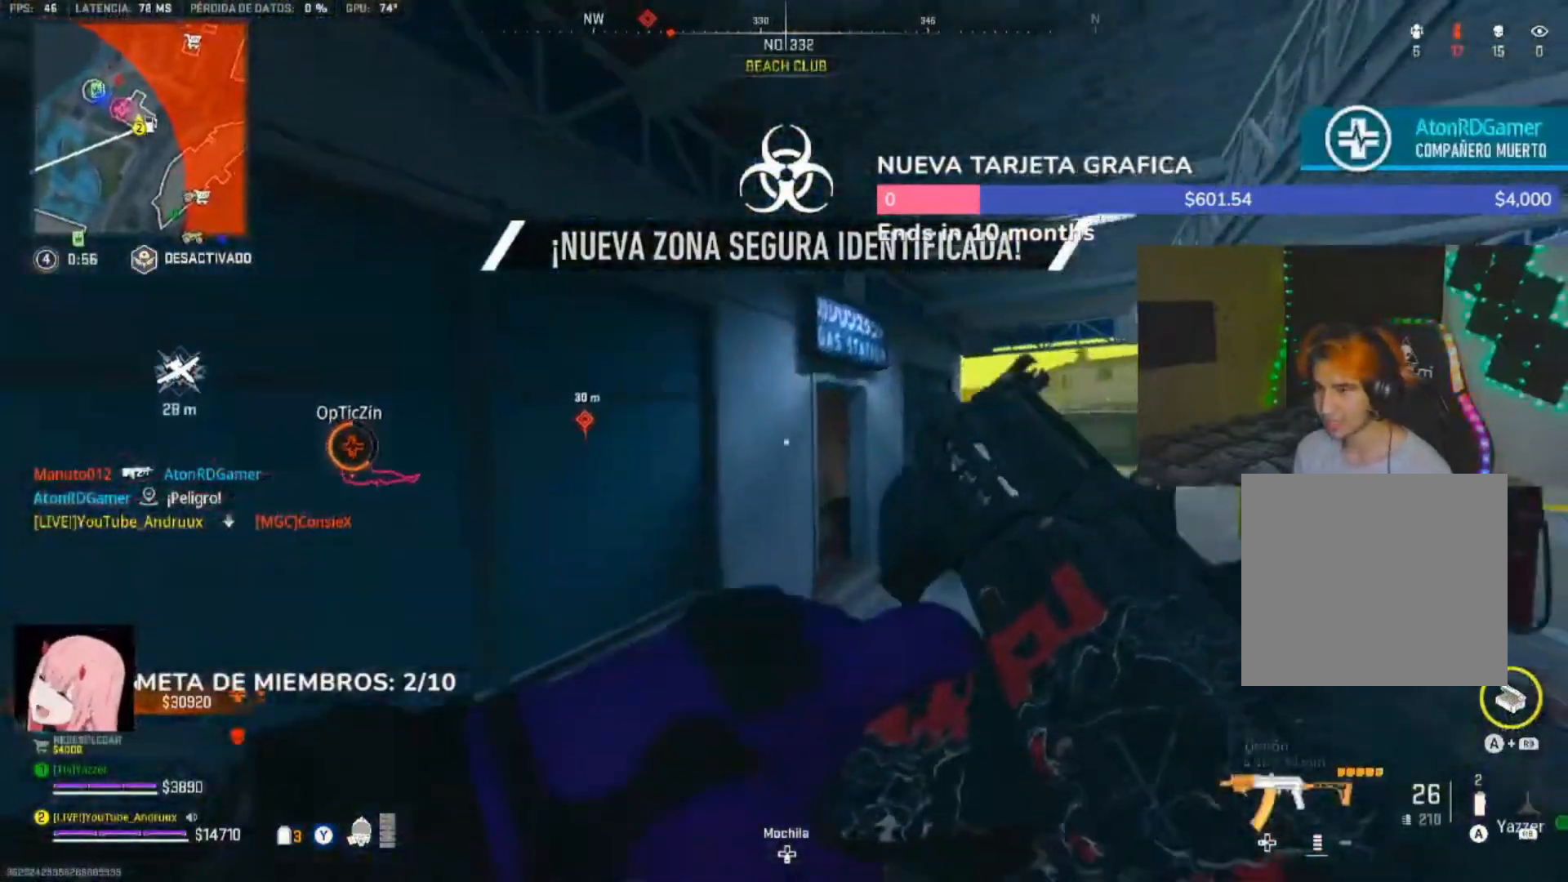
{"dt_ms": 500, "buttons": ["L3"], "left_stick": "up-left", "right_stick": "center", "events": [[67, "L1", "down"], [167, "L1", "up"], [333, "L3", "down"], [333, "left_stick", "up"], [433, "L3", "up"], [433, "Y", "down"], [467, "Y", "up"], [467, "left_stick", "up-left"], [500, "L3", "down"]]}
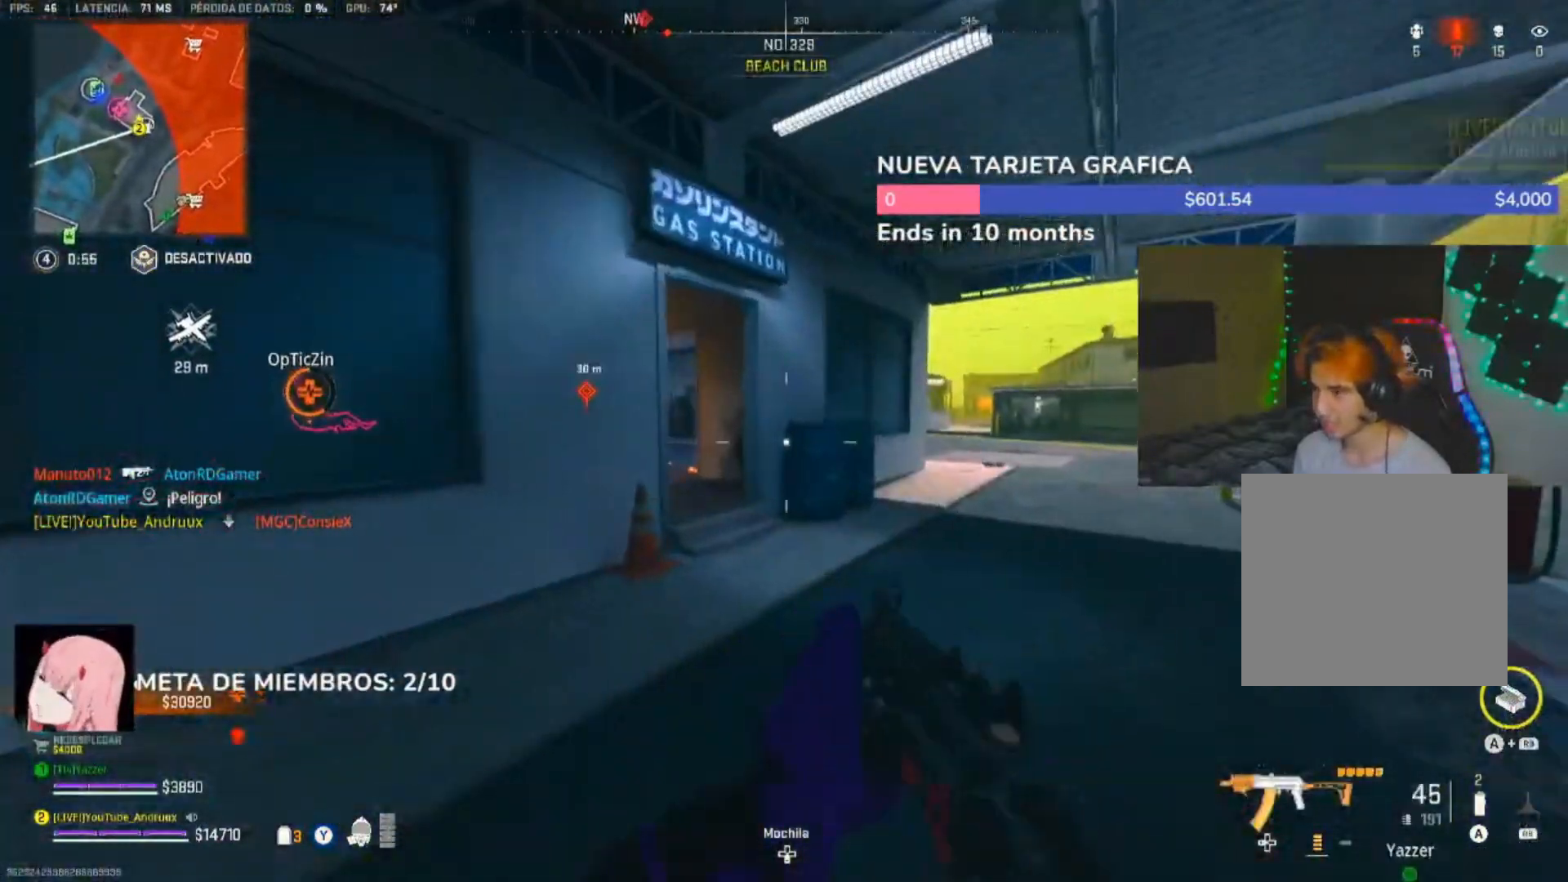
{"dt_ms": 500, "buttons": [], "left_stick": "up", "right_stick": "center", "events": [[67, "Y", "down"], [100, "L3", "up"], [133, "Y", "up"], [167, "L3", "down"], [233, "right_stick", "left"], [267, "L3", "up"], [267, "left_stick", "up"], [333, "right_stick", "center"], [400, "L3", "down"], [467, "L3", "up"]]}
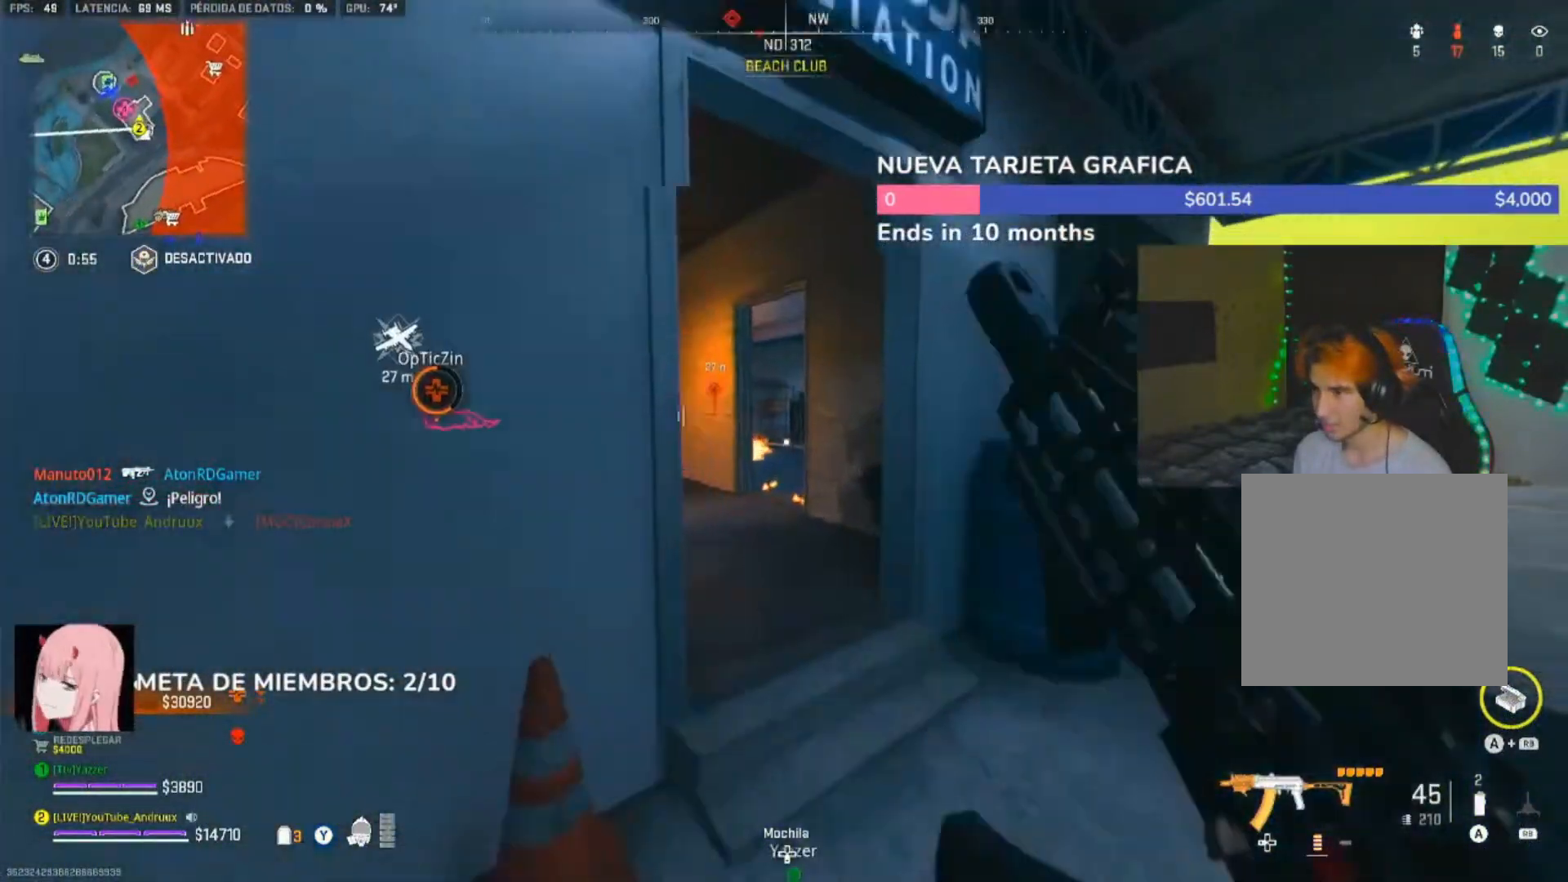
{"dt_ms": 500, "buttons": [], "left_stick": "up-left", "right_stick": "down-right", "events": [[33, "L3", "down"], [33, "left_stick", "up-left"], [100, "Y", "down"], [133, "L3", "up"], [167, "Y", "up"], [267, "Y", "down"], [300, "Y", "up"], [333, "left_stick", "left"], [433, "right_stick", "down-right"], [500, "left_stick", "up-left"]]}
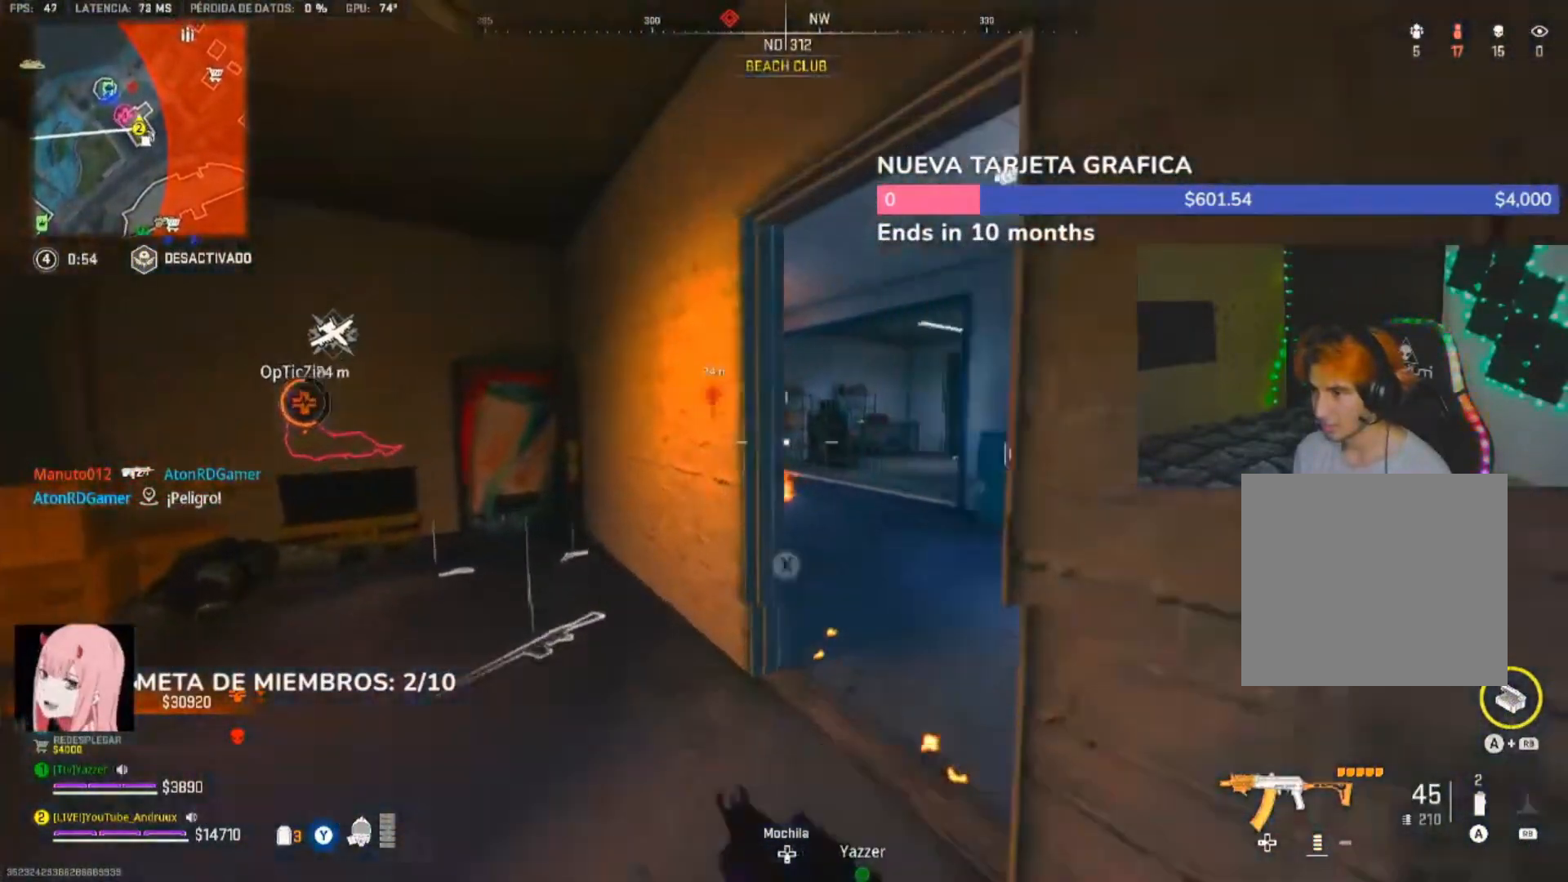
{"dt_ms": 500, "buttons": ["L2"], "left_stick": "right", "right_stick": "center", "events": [[33, "left_stick", "up"], [67, "L3", "down"], [67, "right_stick", "center"], [167, "L3", "up"], [167, "left_stick", "up-right"], [200, "right_stick", "left"], [267, "left_stick", "right"], [333, "L2", "down"], [500, "right_stick", "center"]]}
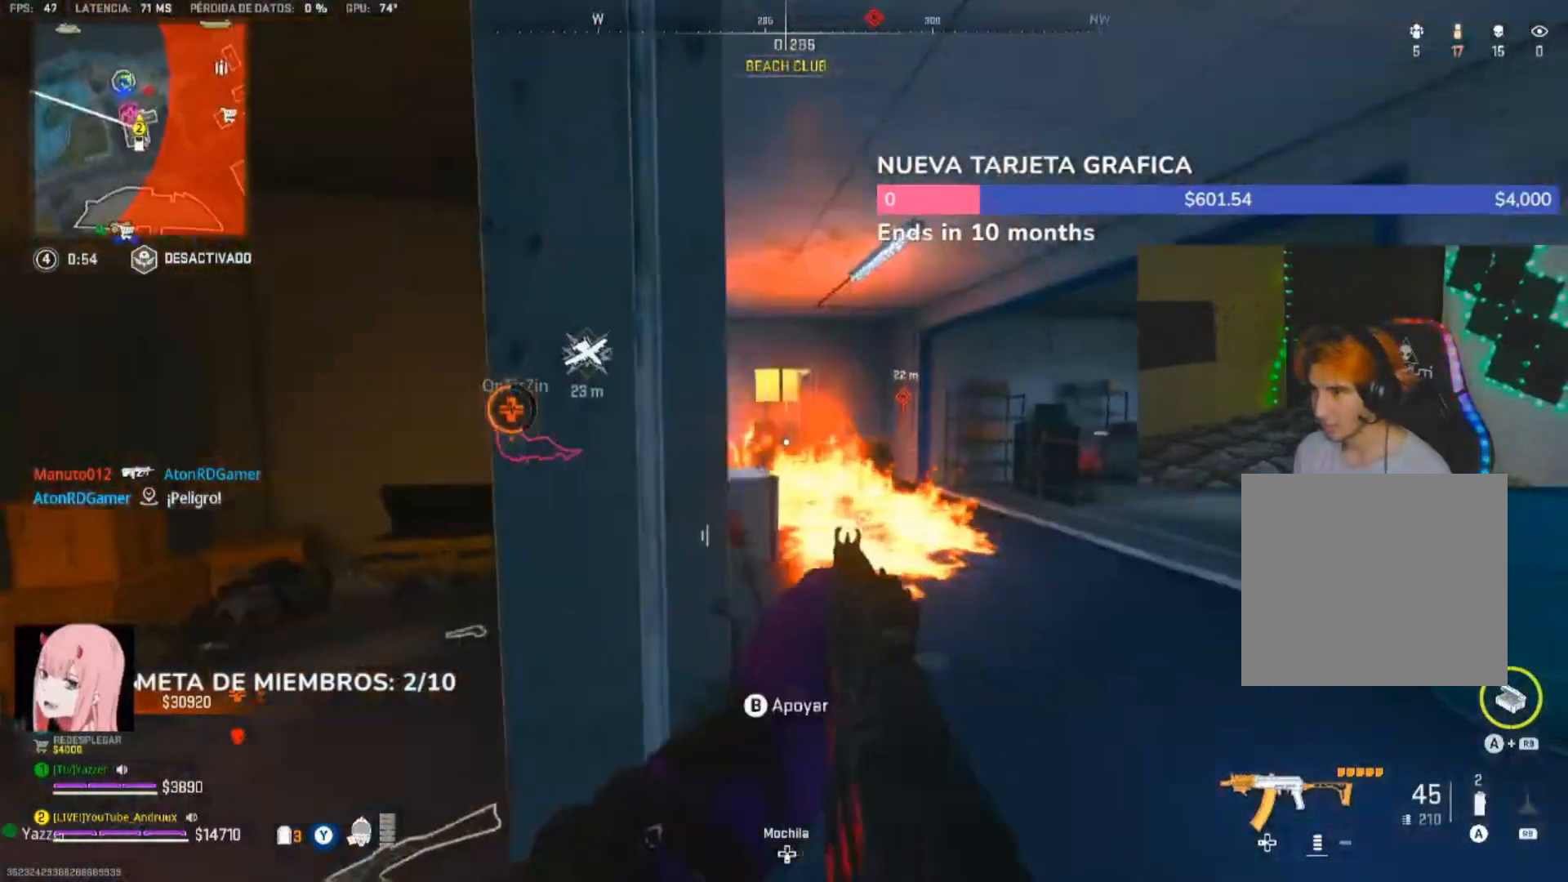
{"dt_ms": 500, "buttons": [], "left_stick": "down-left", "right_stick": "down-right", "events": [[67, "left_stick", "down-left"], [67, "right_stick", "right"], [133, "right_stick", "center"], [300, "L2", "up"], [500, "right_stick", "down-right"]]}
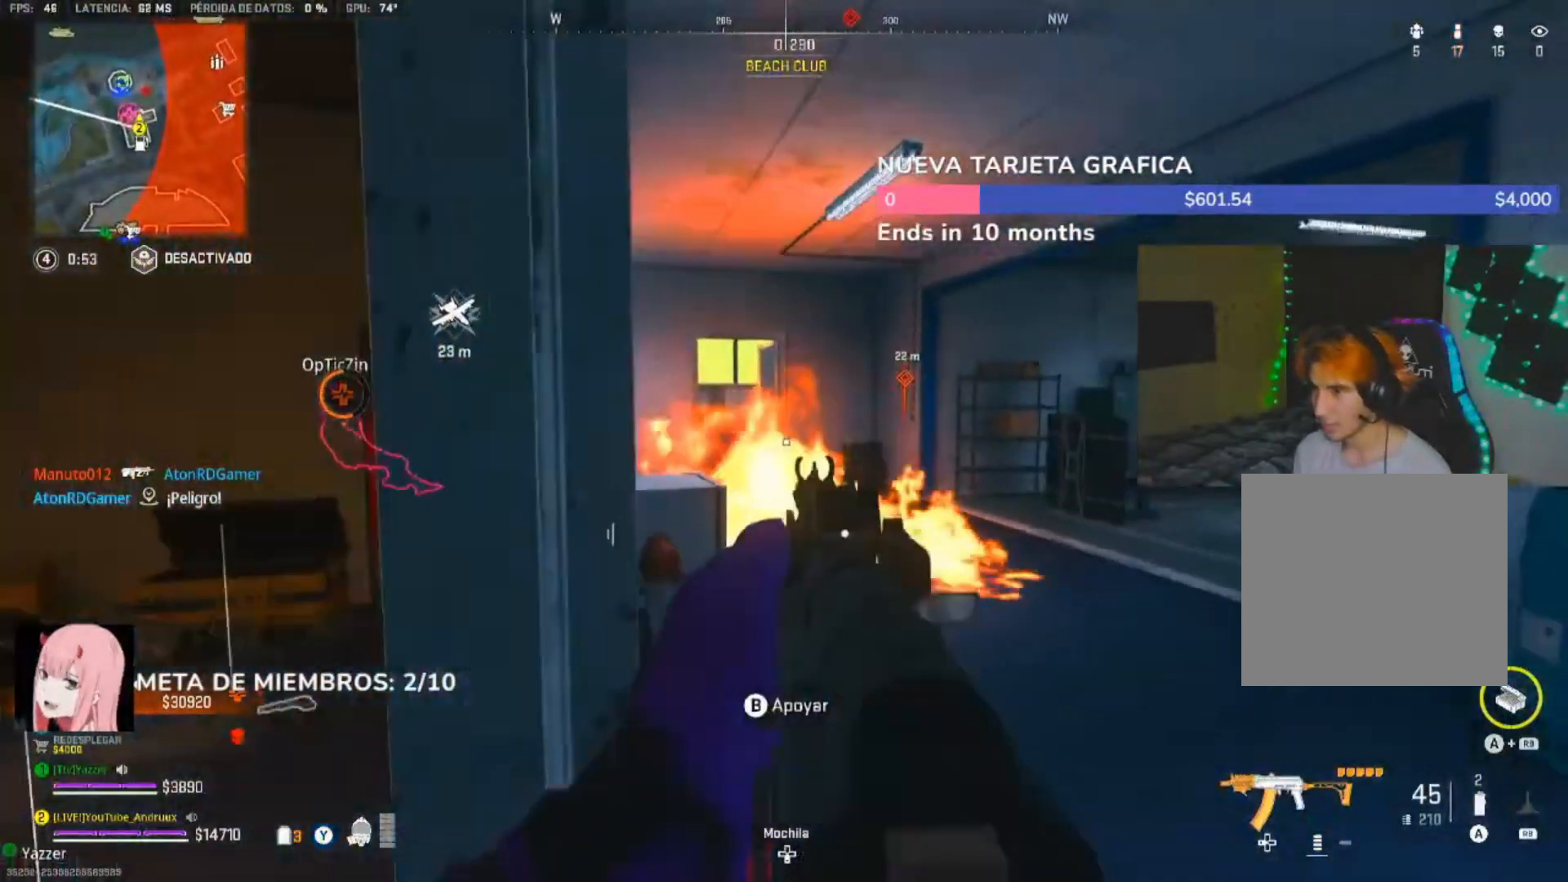
{"dt_ms": 500, "buttons": ["L2"], "left_stick": "right", "right_stick": "center", "events": [[67, "left_stick", "right"], [67, "right_stick", "center"], [267, "L2", "down"], [400, "right_stick", "right"], [467, "right_stick", "center"]]}
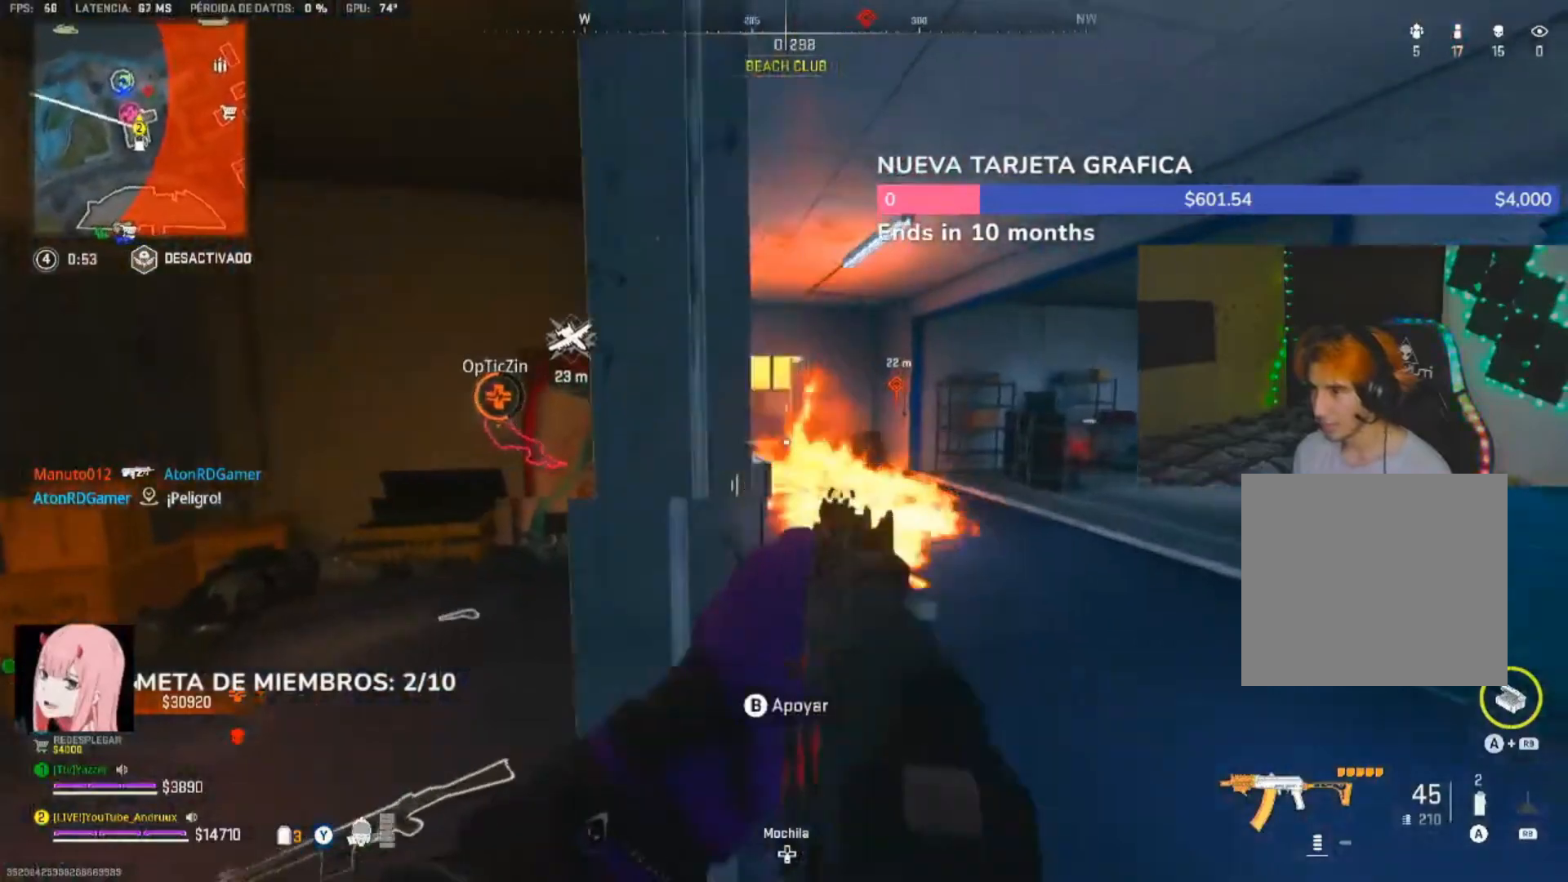
{"dt_ms": 500, "buttons": ["L2"], "left_stick": "right", "right_stick": "center", "events": [[67, "left_stick", "down-left"], [133, "right_stick", "left"], [233, "right_stick", "center"], [267, "left_stick", "right"]]}
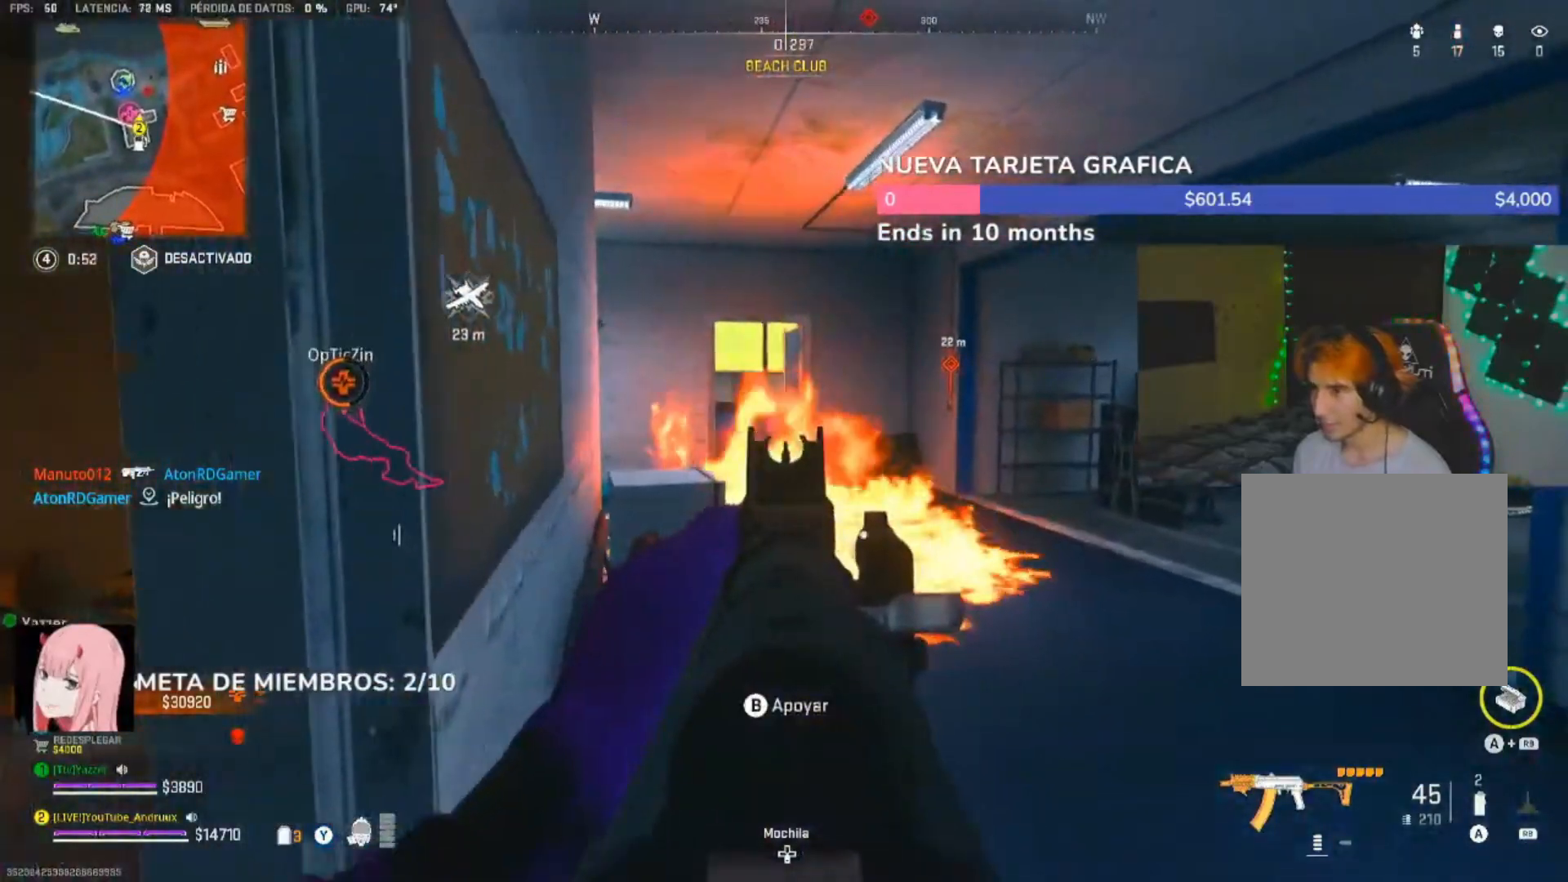
{"dt_ms": 500, "buttons": ["L2"], "left_stick": "right", "right_stick": "center", "events": [[267, "left_stick", "left"], [467, "left_stick", "right"]]}
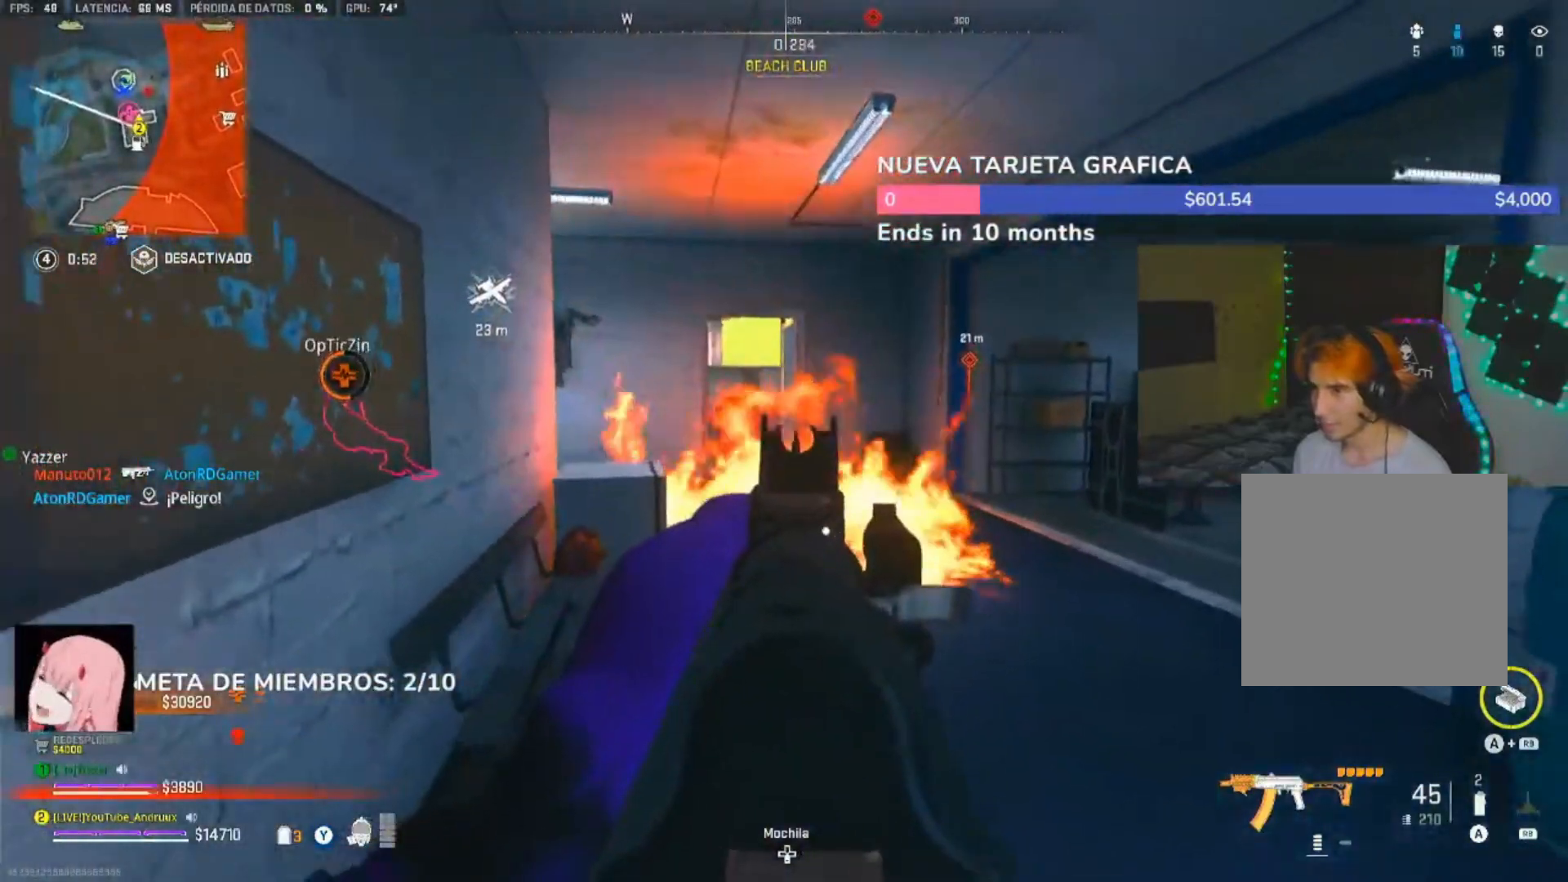
{"dt_ms": 500, "buttons": [], "left_stick": "up-right", "right_stick": "center", "events": [[367, "L2", "up"], [467, "left_stick", "up-right"]]}
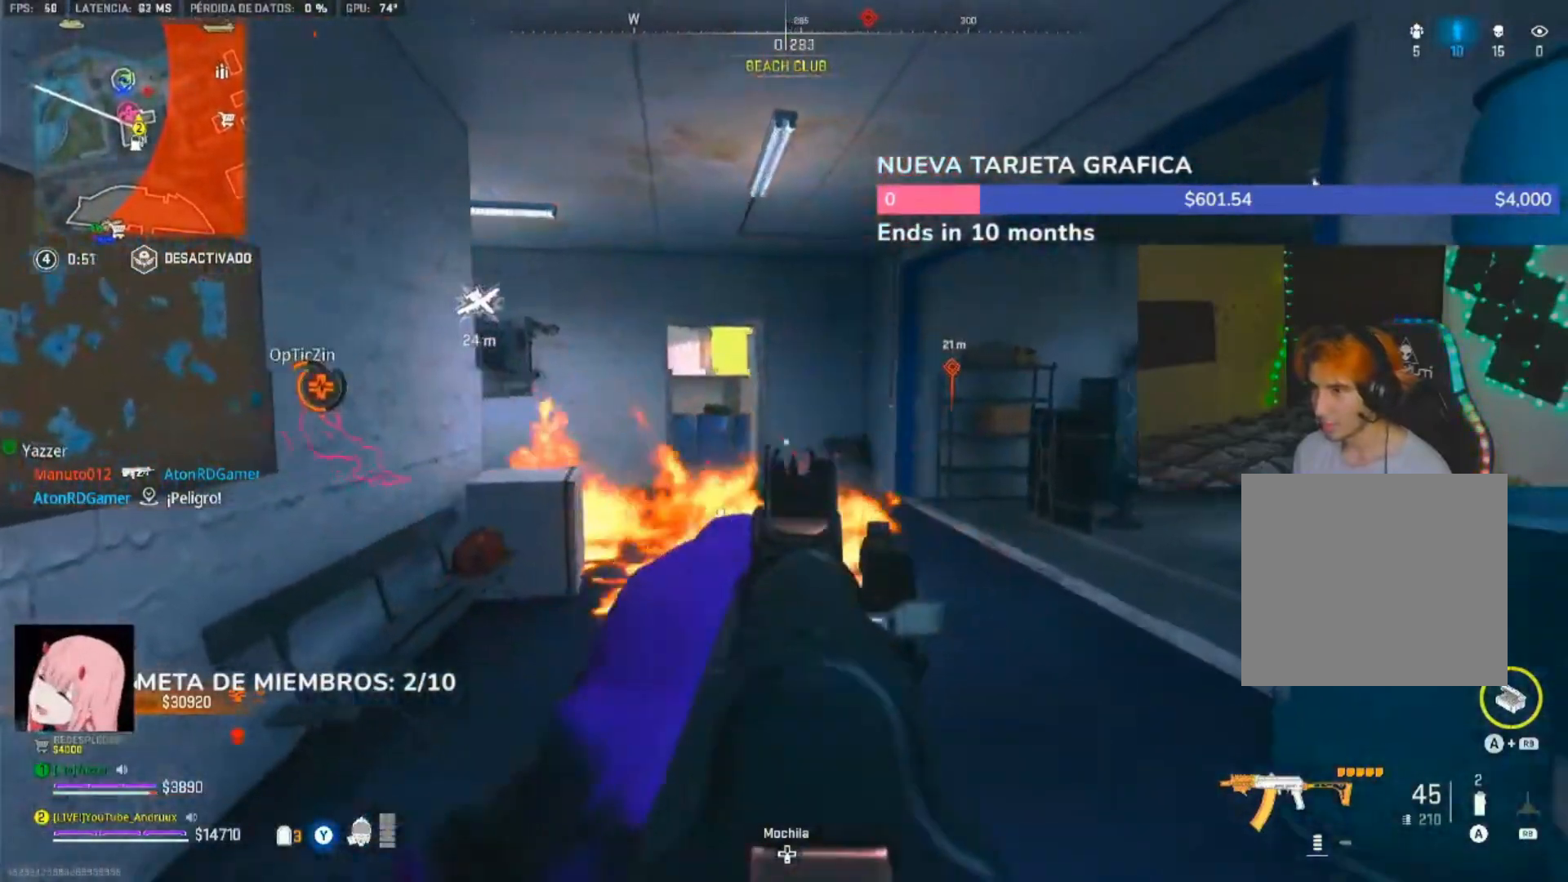
{"dt_ms": 500, "buttons": [], "left_stick": "up-right", "right_stick": "left", "events": [[33, "Y", "down"], [67, "L3", "down"], [133, "Y", "up"], [167, "L3", "up"], [200, "Y", "down"], [233, "L3", "down"], [300, "L3", "up"], [300, "Y", "up"], [467, "right_stick", "left"]]}
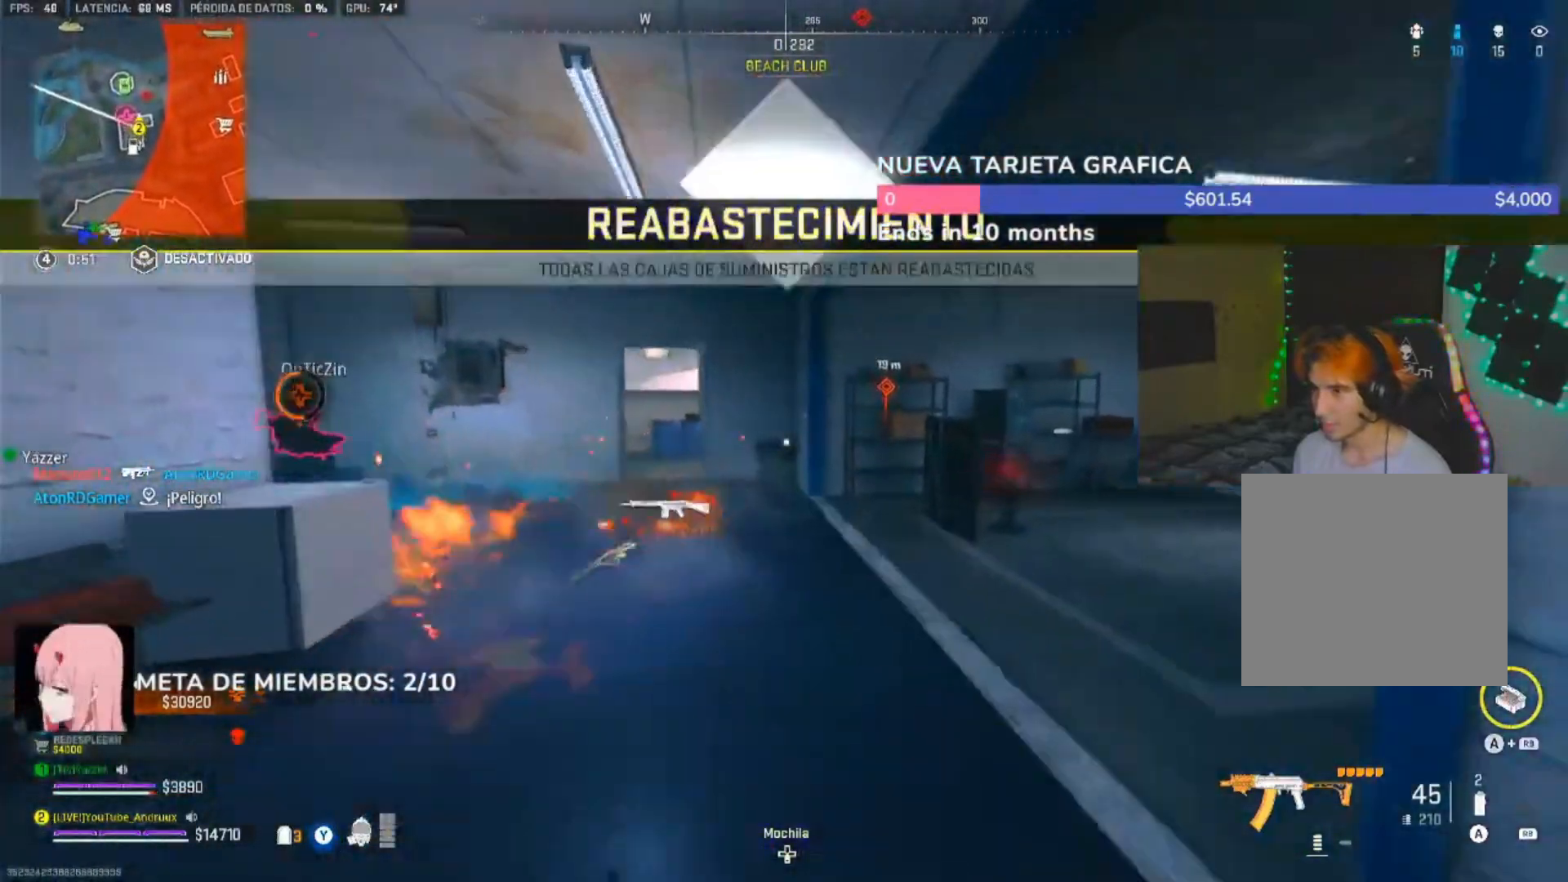
{"dt_ms": 500, "buttons": [], "left_stick": "up-left", "right_stick": "left", "events": [[67, "right_stick", "center"], [167, "L3", "down"], [233, "L3", "up"], [233, "right_stick", "left"], [367, "right_stick", "center"], [433, "left_stick", "up-left"], [500, "right_stick", "left"]]}
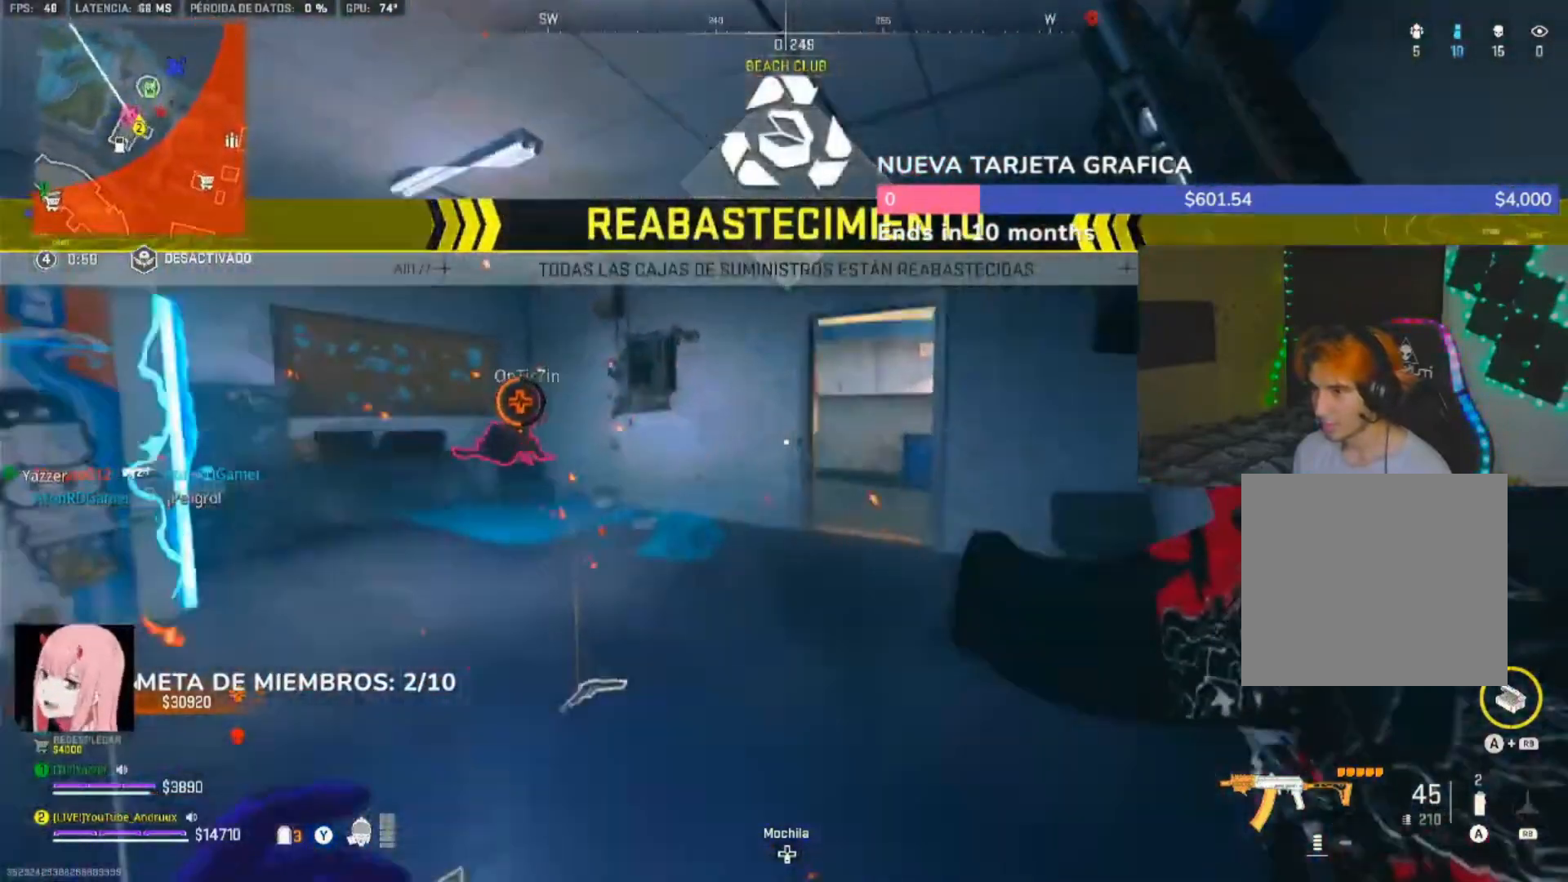
{"dt_ms": 500, "buttons": [], "left_stick": "down-left", "right_stick": "center", "events": [[67, "L3", "down"], [100, "right_stick", "right"], [200, "L3", "up"], [267, "right_stick", "center"], [367, "X", "down"], [400, "left_stick", "right"], [433, "X", "up"], [500, "left_stick", "down-left"]]}
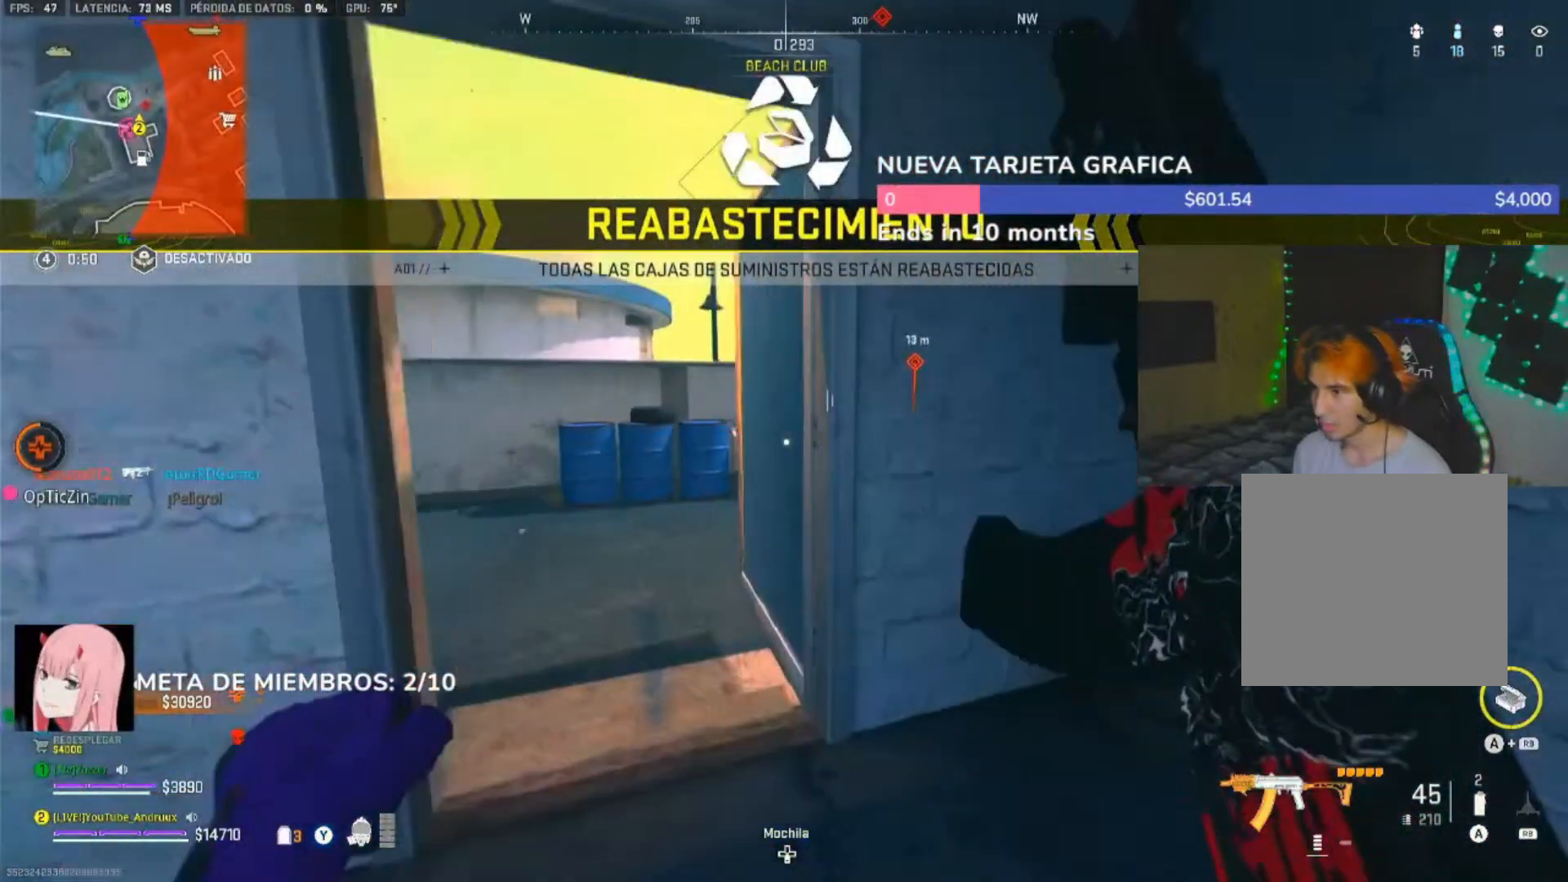
{"dt_ms": 500, "buttons": [], "left_stick": "up", "right_stick": "center", "events": [[67, "right_stick", "left"], [267, "left_stick", "up-left"], [333, "L3", "down"], [333, "right_stick", "center"], [400, "left_stick", "up"], [433, "L3", "up"]]}